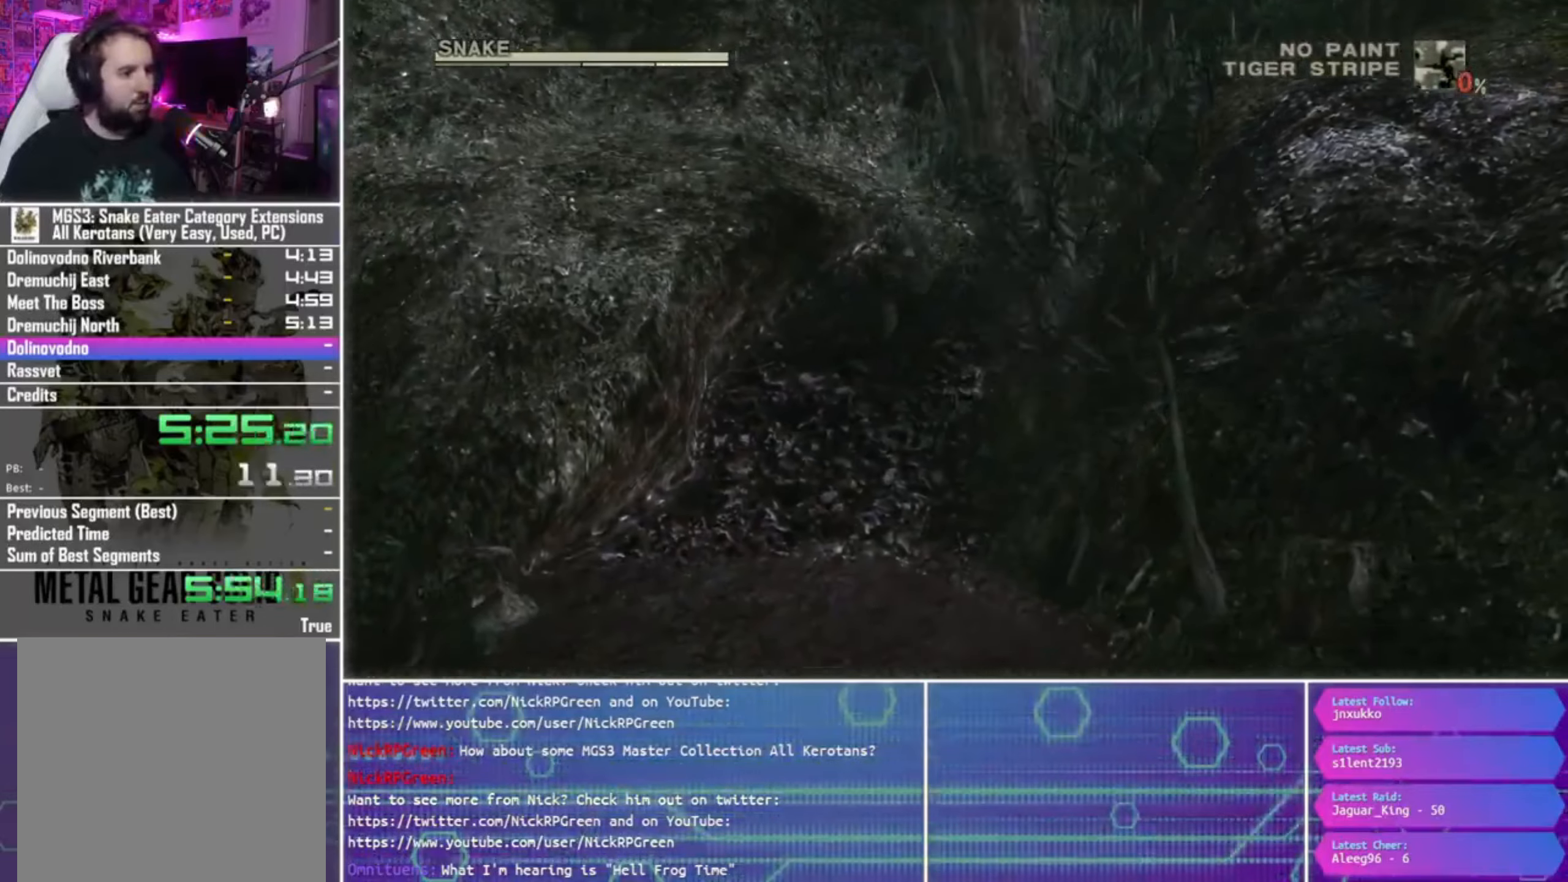
Gameplay with a controller (PlayStation layout); each line is a JSON object with the inputs held at the frame after it. "events" lists button and stick changes between this image and that frame as [ms after this image, input, new state], when the widget could be followed in between.
{"buttons": [], "left_stick": "down", "right_stick": "down", "events": []}
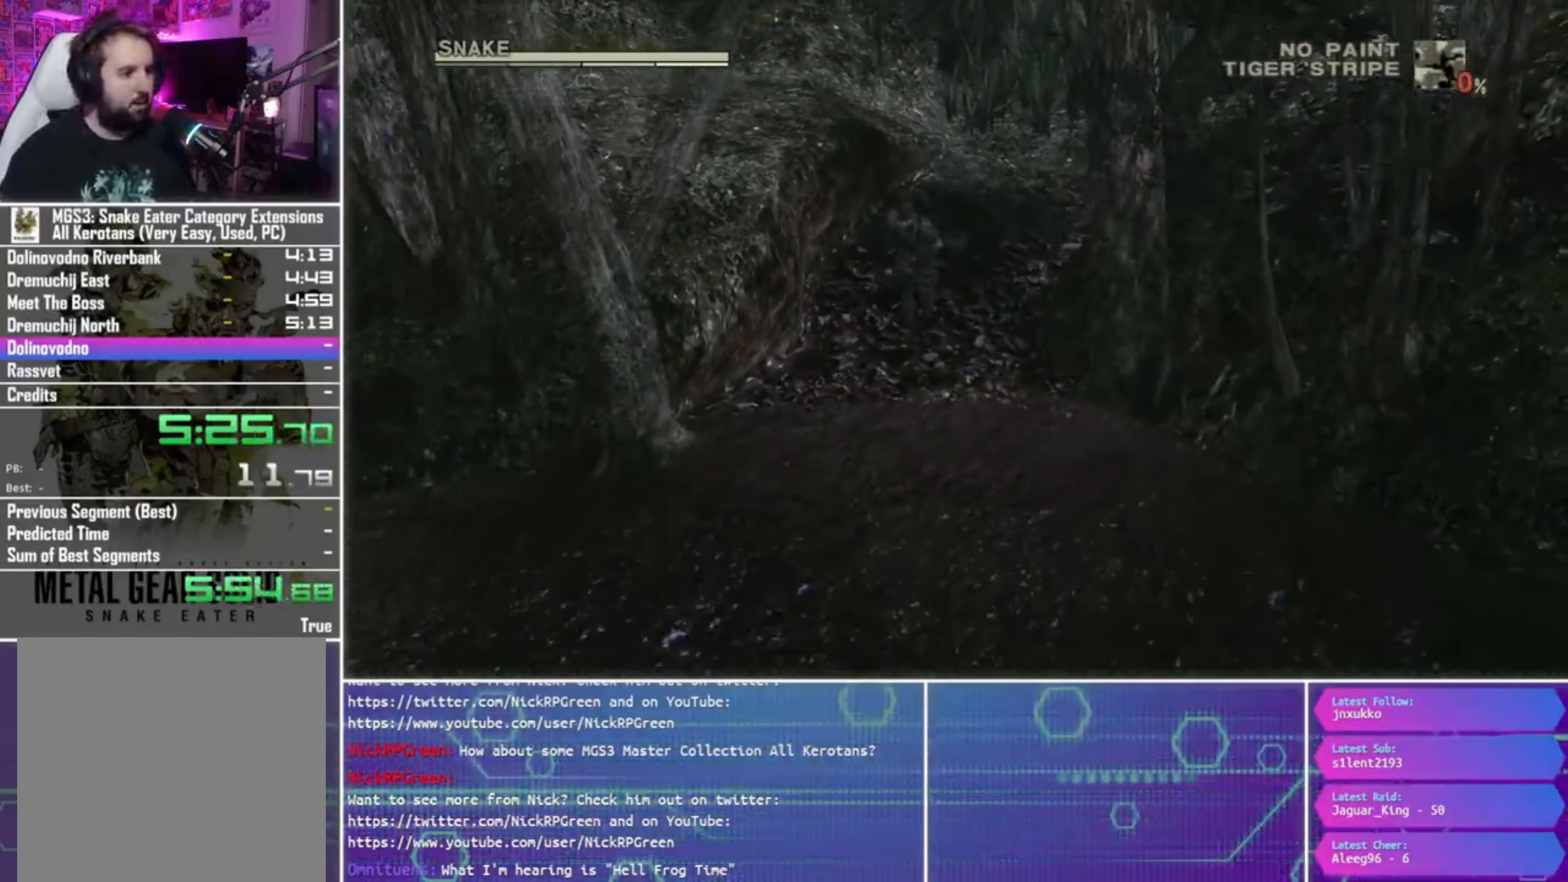
{"buttons": [], "left_stick": "down", "right_stick": "down", "events": [[266, "CROSS", "down"], [333, "CROSS", "up"]]}
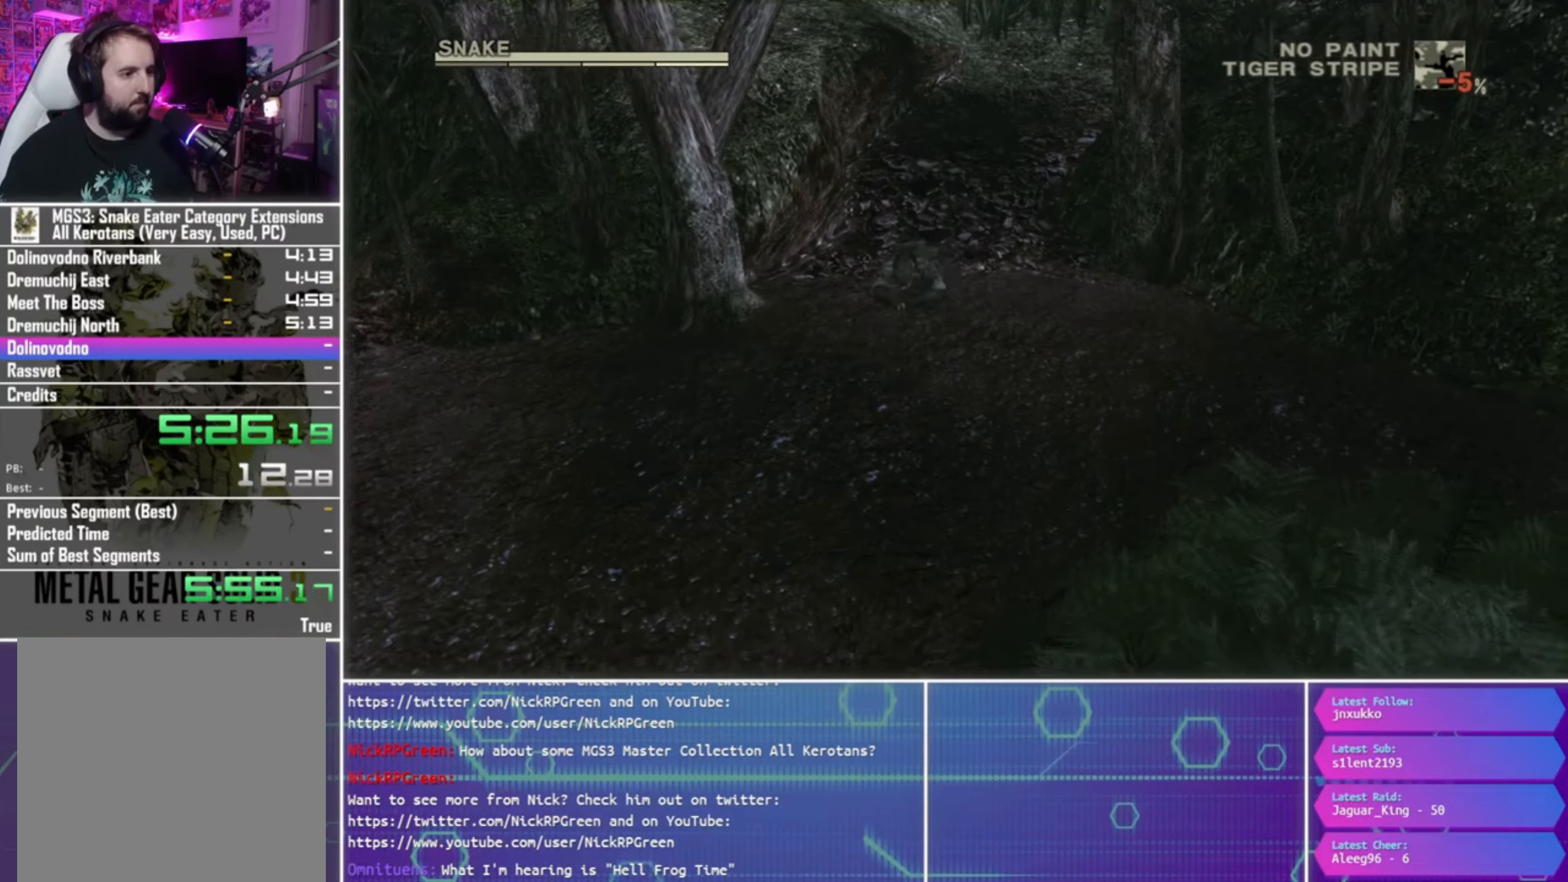
{"buttons": [], "left_stick": "down", "right_stick": "down", "events": []}
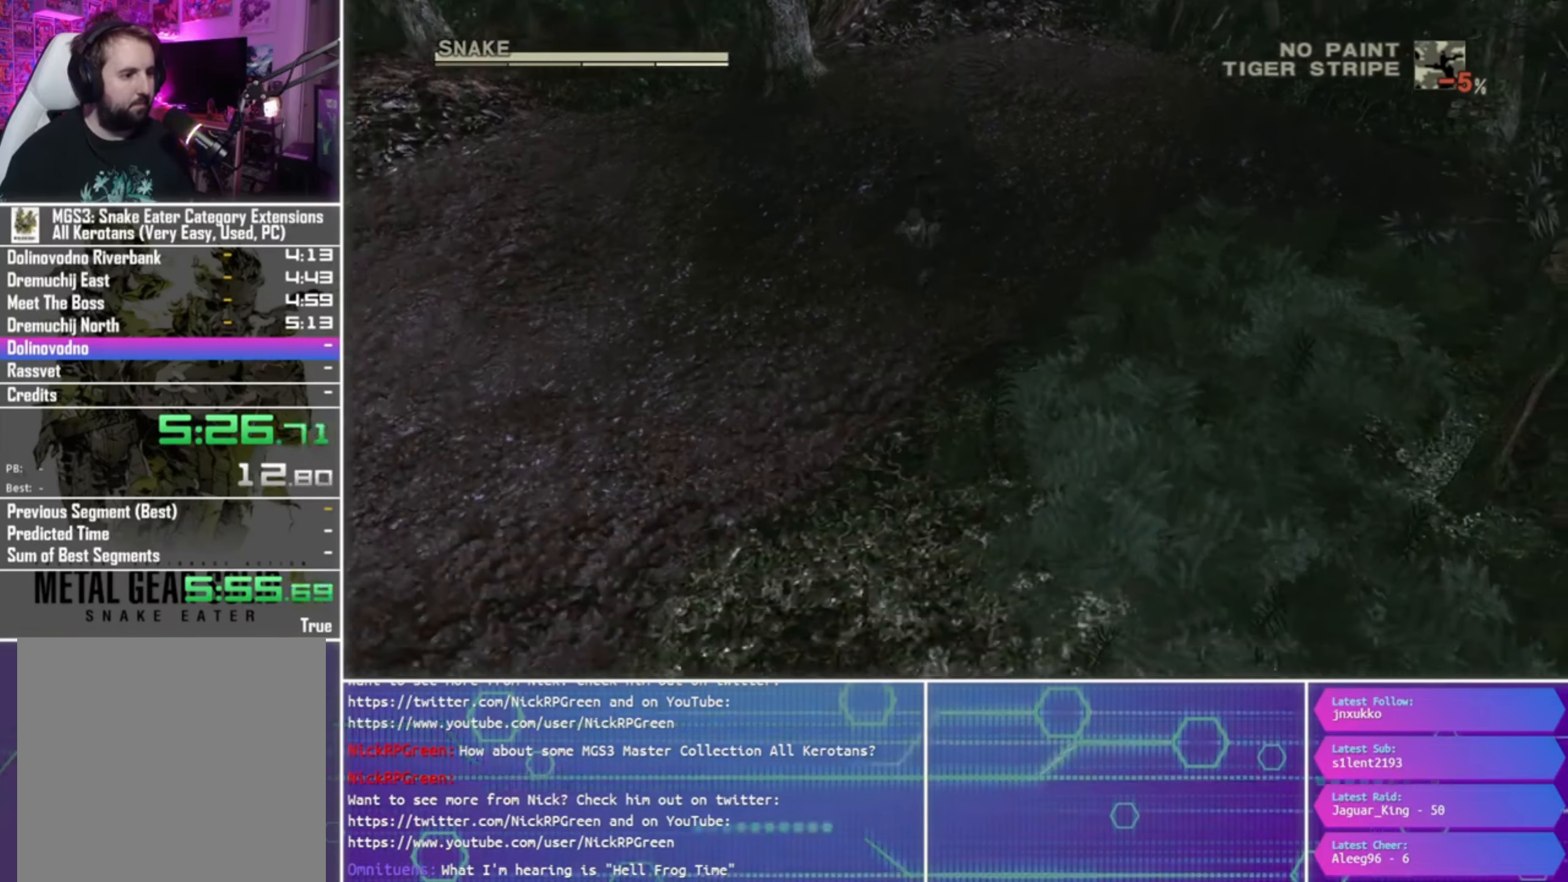
{"buttons": [], "left_stick": "down", "right_stick": "down", "events": []}
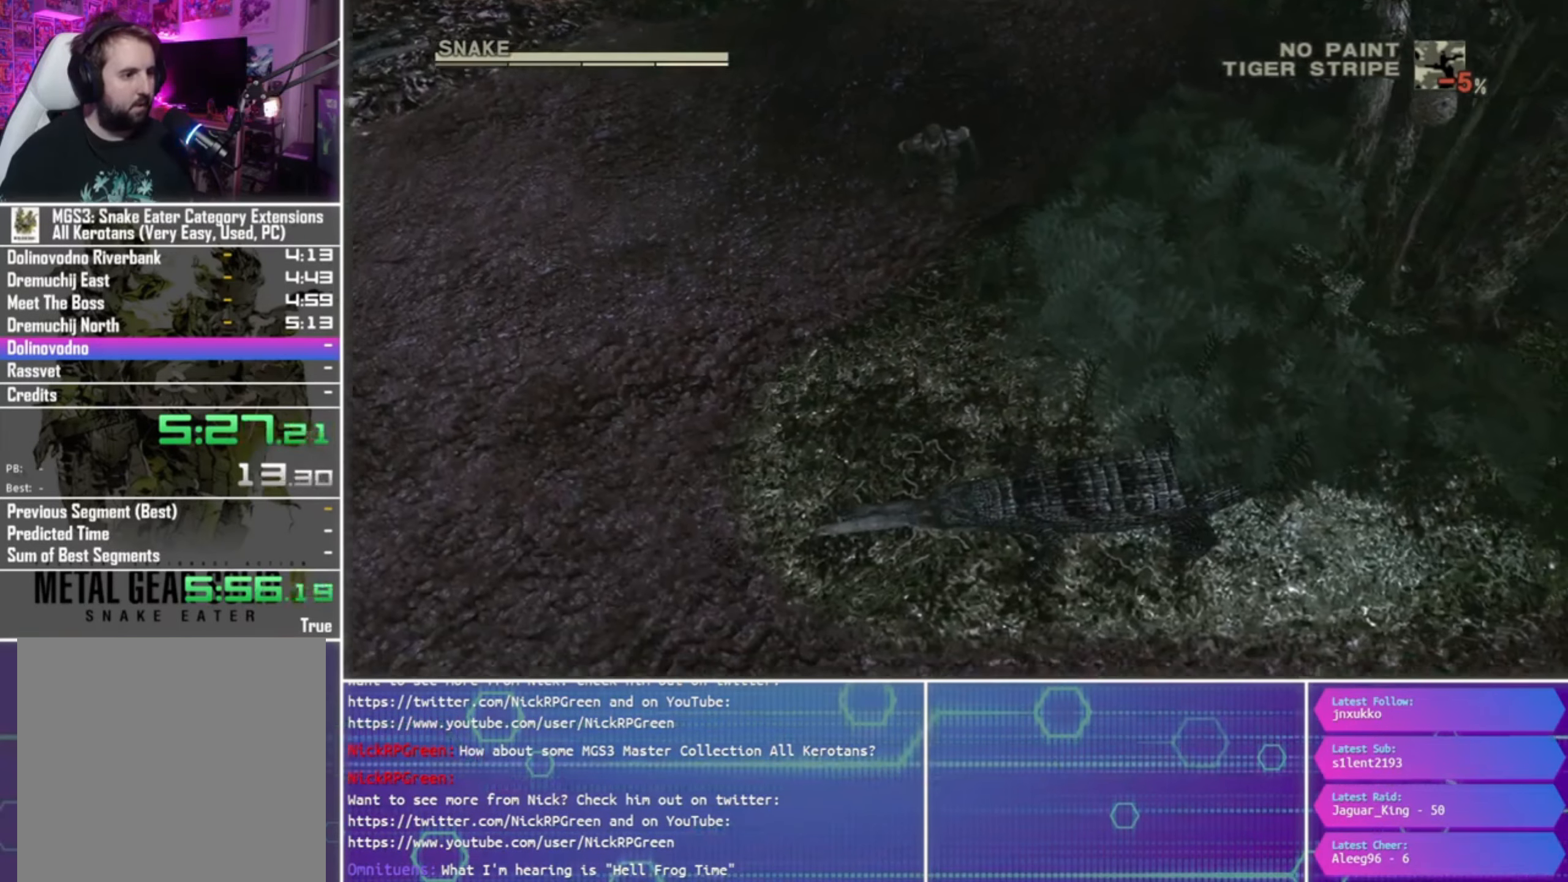
{"buttons": [], "left_stick": "down", "right_stick": "down", "events": []}
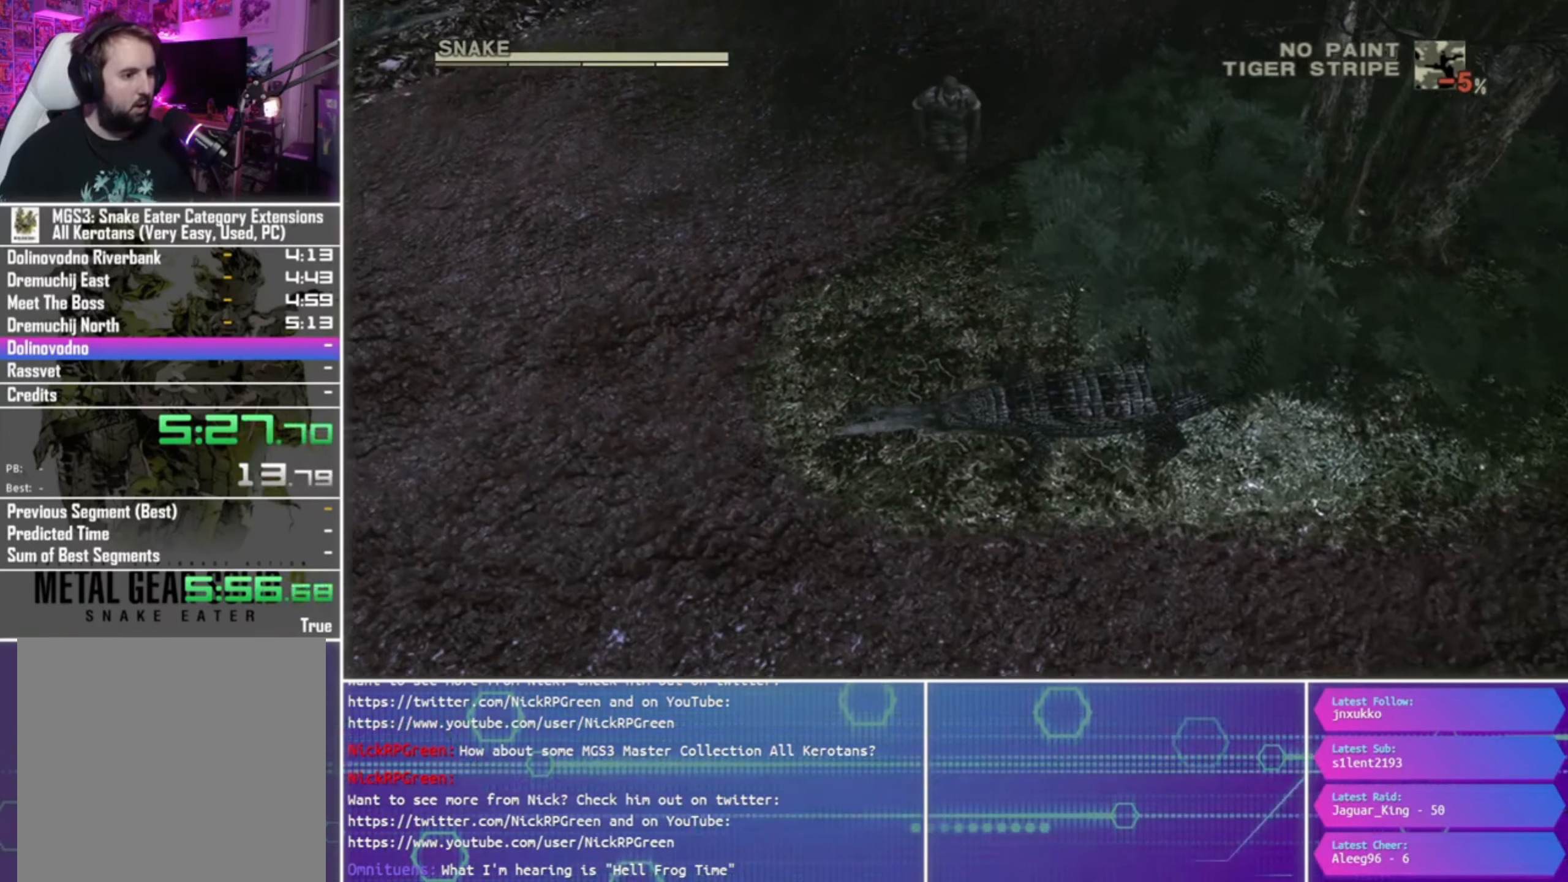
{"buttons": [], "left_stick": "down", "right_stick": "down", "events": []}
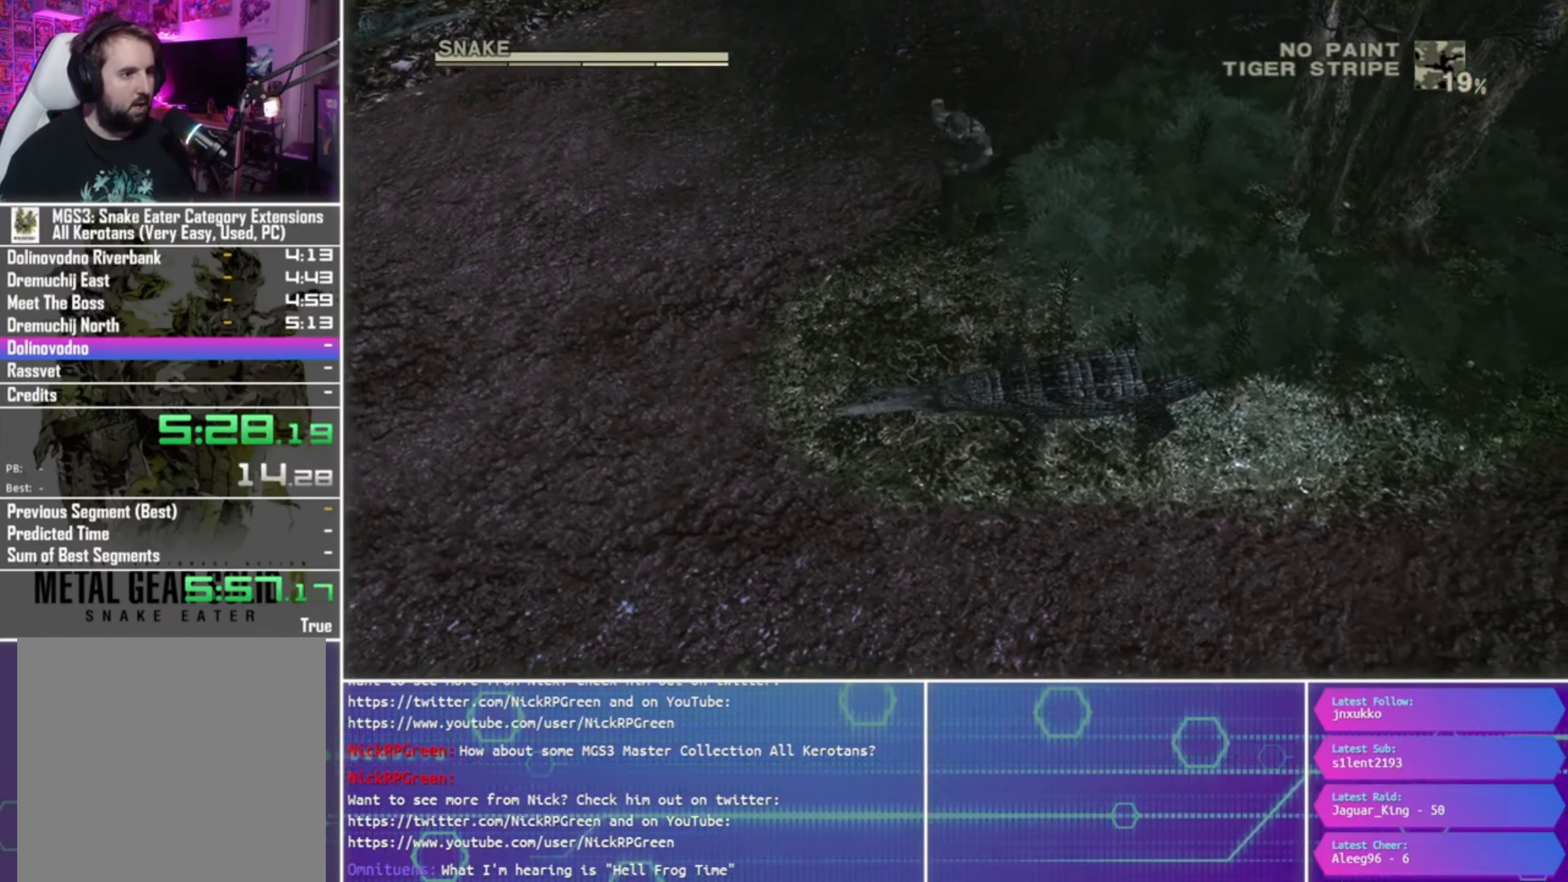
{"buttons": [], "left_stick": "down", "right_stick": "down", "events": []}
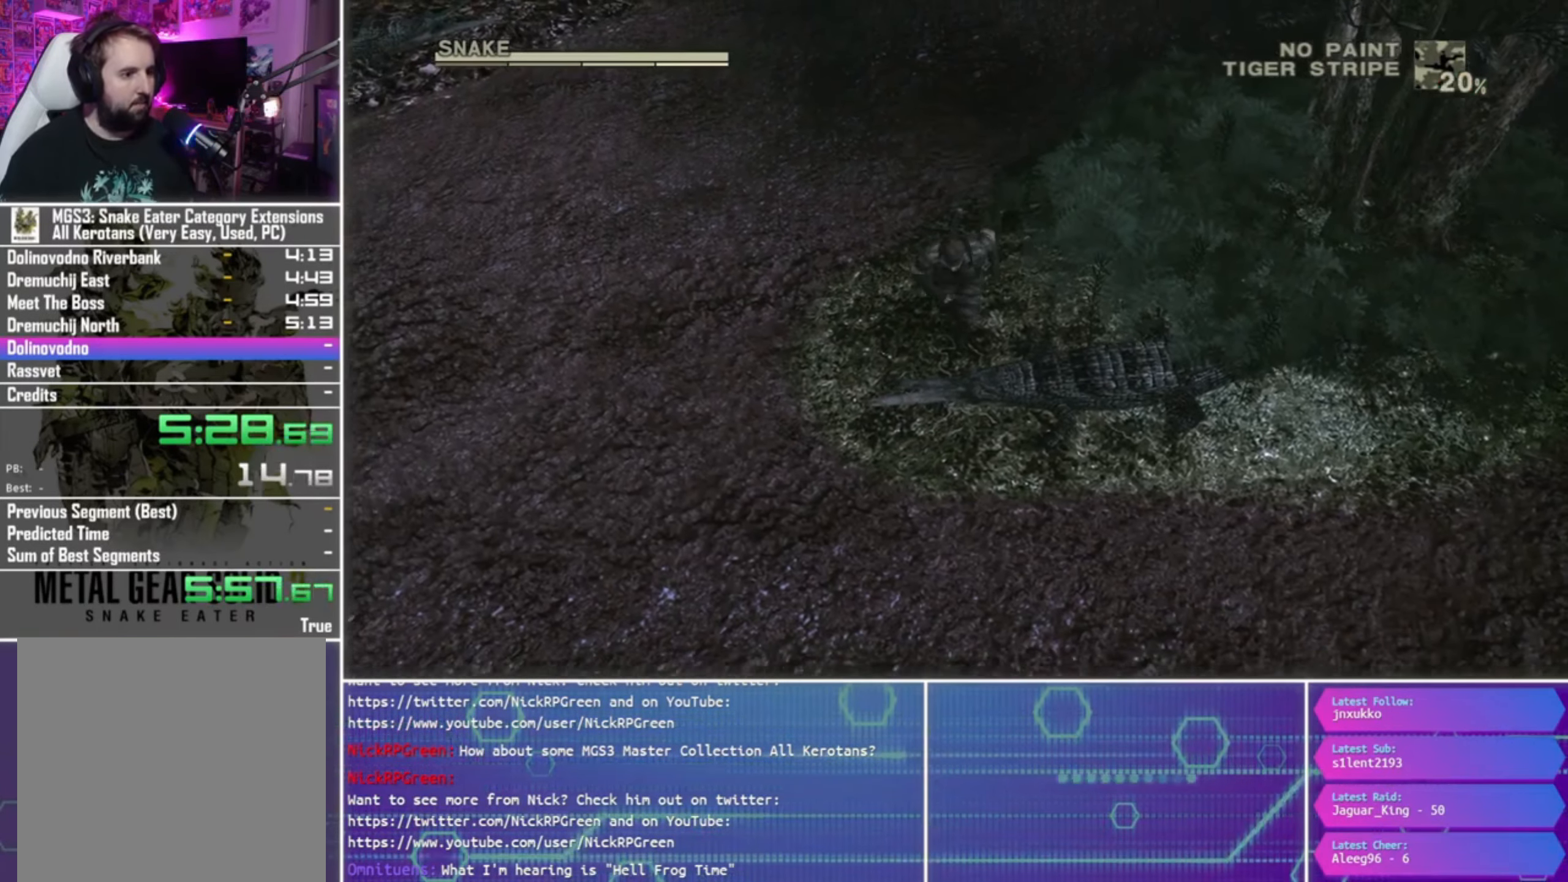
{"buttons": ["CROSS"], "left_stick": "down", "right_stick": "down", "events": [[433, "CROSS", "down"]]}
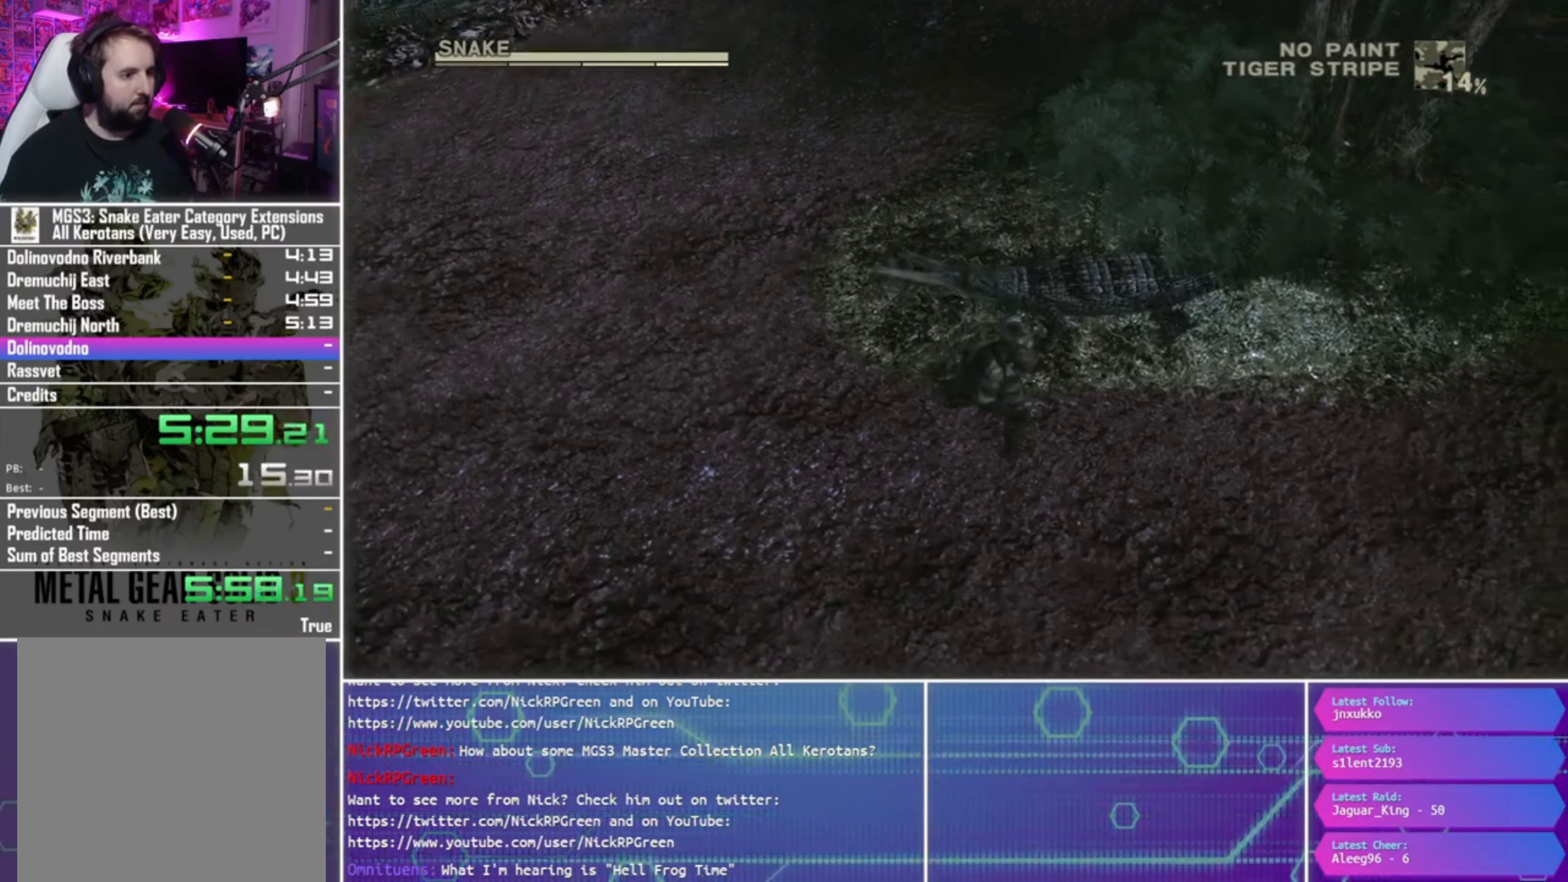
{"buttons": [], "left_stick": "down", "right_stick": "down", "events": [[66, "CROSS", "up"]]}
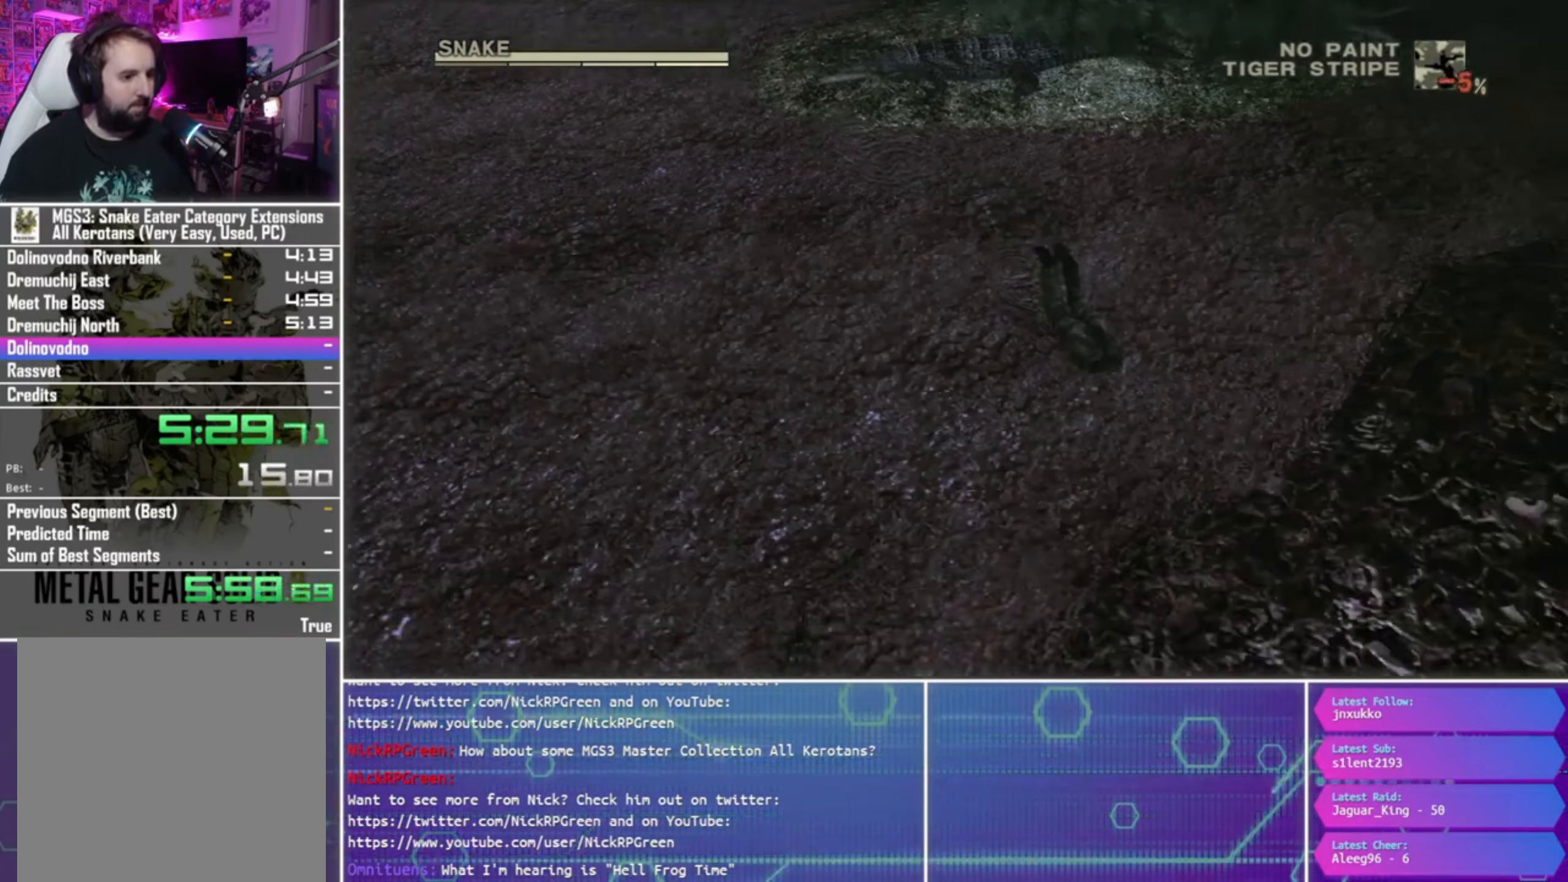
{"buttons": [], "left_stick": "down", "right_stick": "down", "events": []}
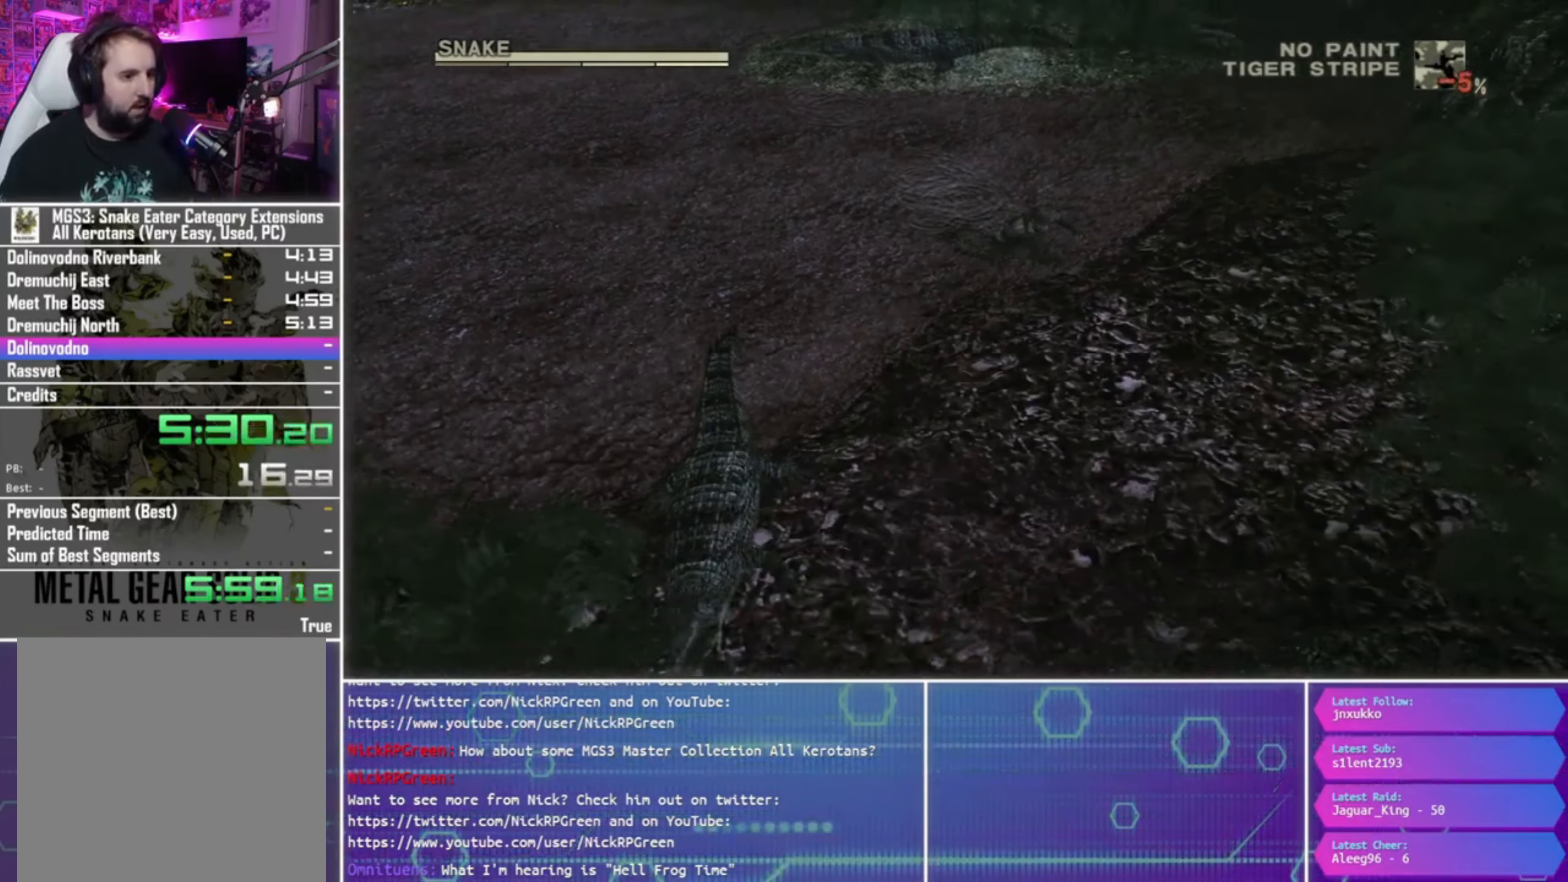
{"buttons": [], "left_stick": "down", "right_stick": "down", "events": []}
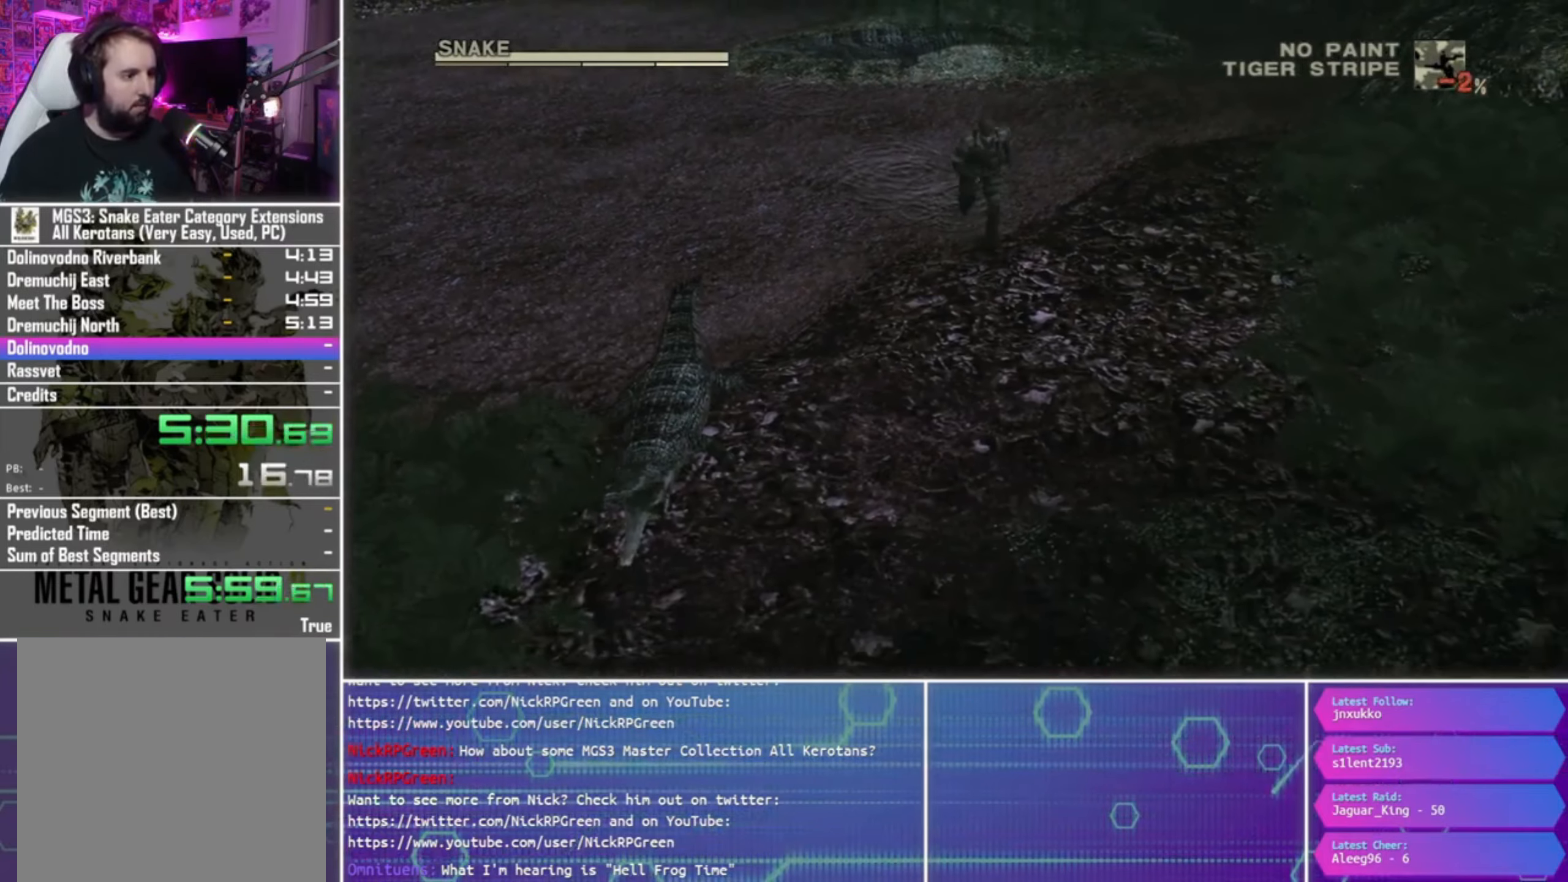
{"buttons": [], "left_stick": "down", "right_stick": "center", "events": [[300, "right_stick", "center"]]}
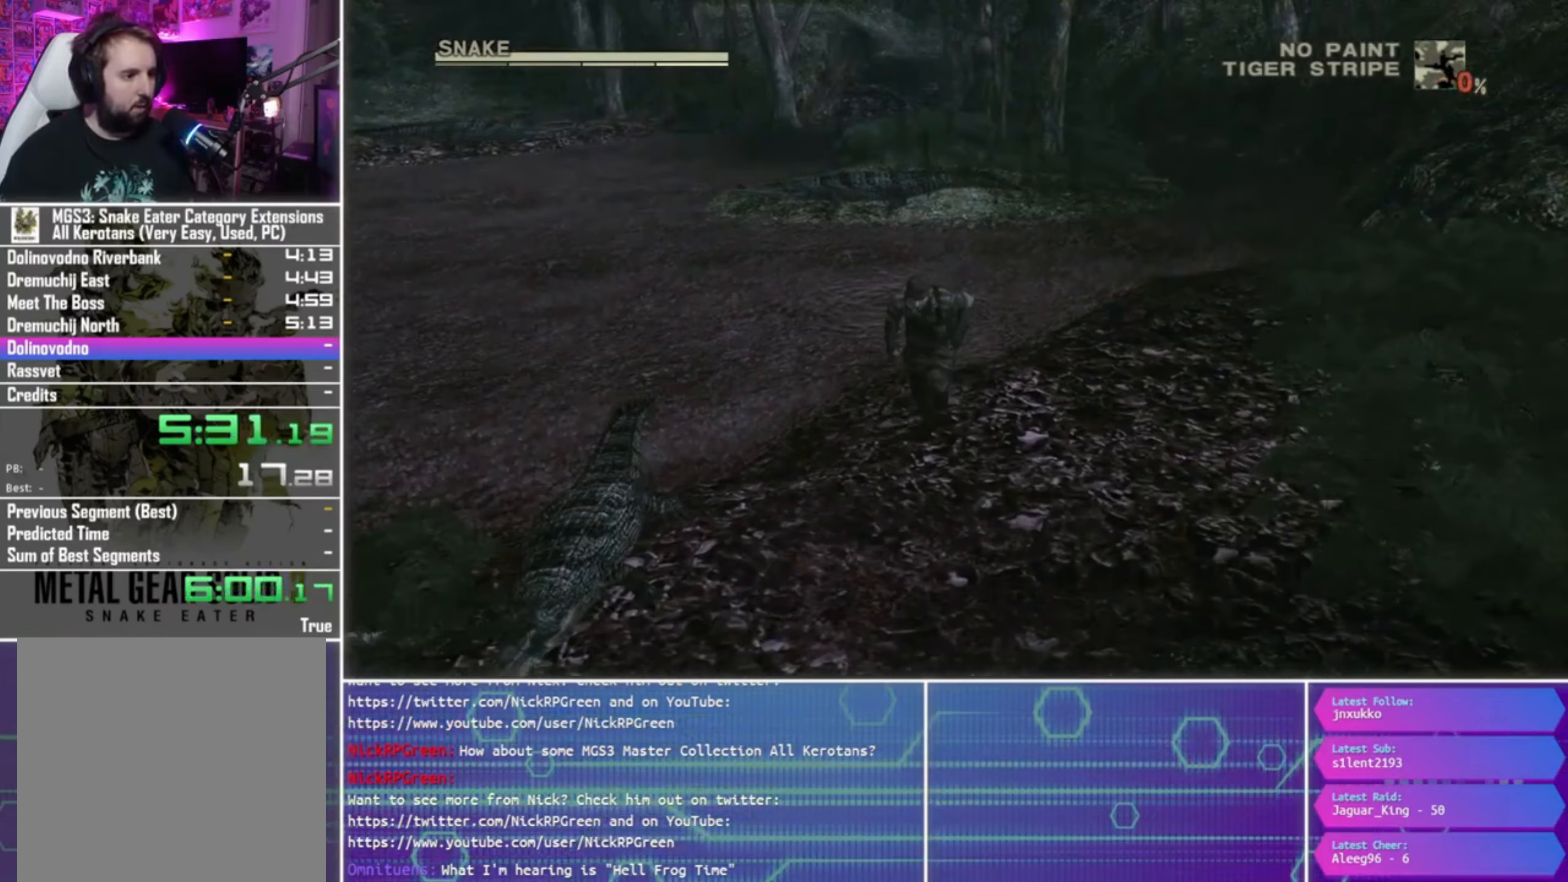
{"buttons": [], "left_stick": "down", "right_stick": "center", "events": []}
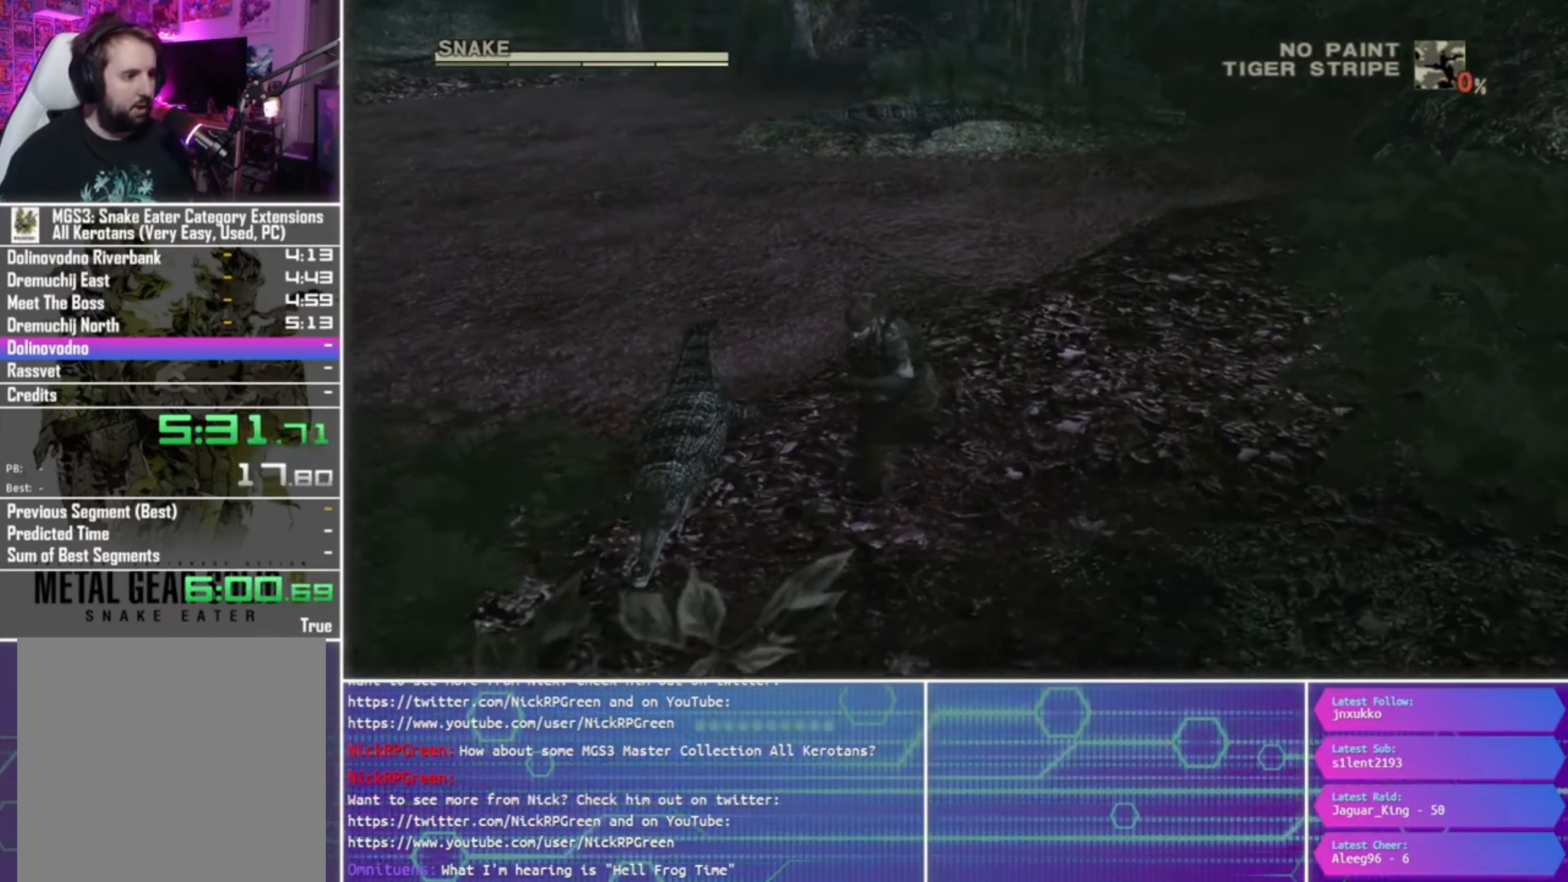
{"buttons": [], "left_stick": "left", "right_stick": "center", "events": [[167, "left_stick", "down-left"], [467, "left_stick", "left"]]}
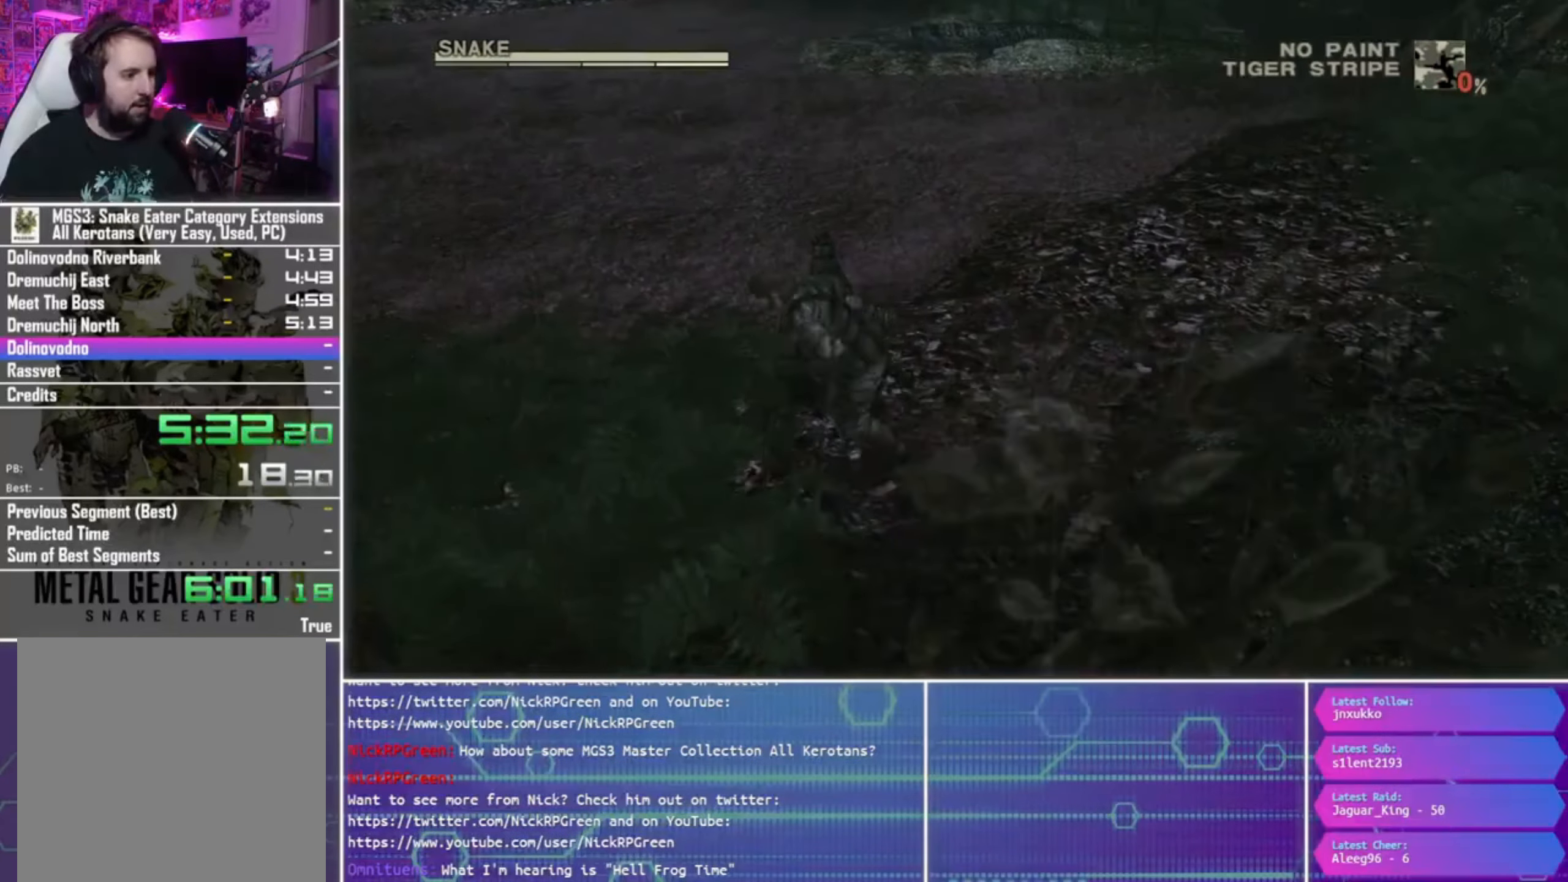
{"buttons": [], "left_stick": "left", "right_stick": "center", "events": []}
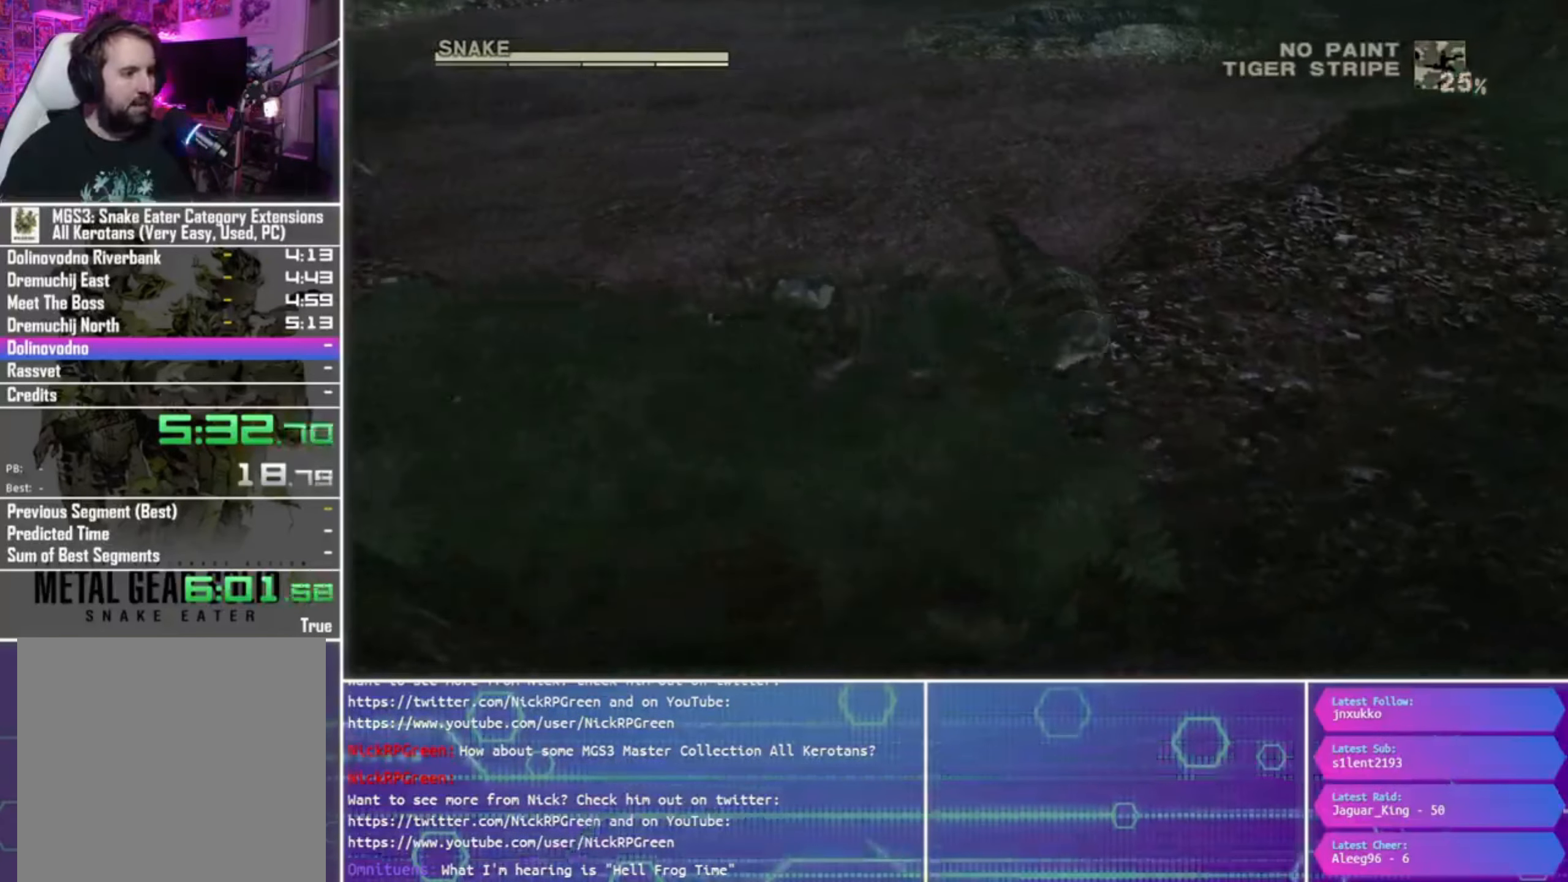
{"buttons": [], "left_stick": "left", "right_stick": "center", "events": []}
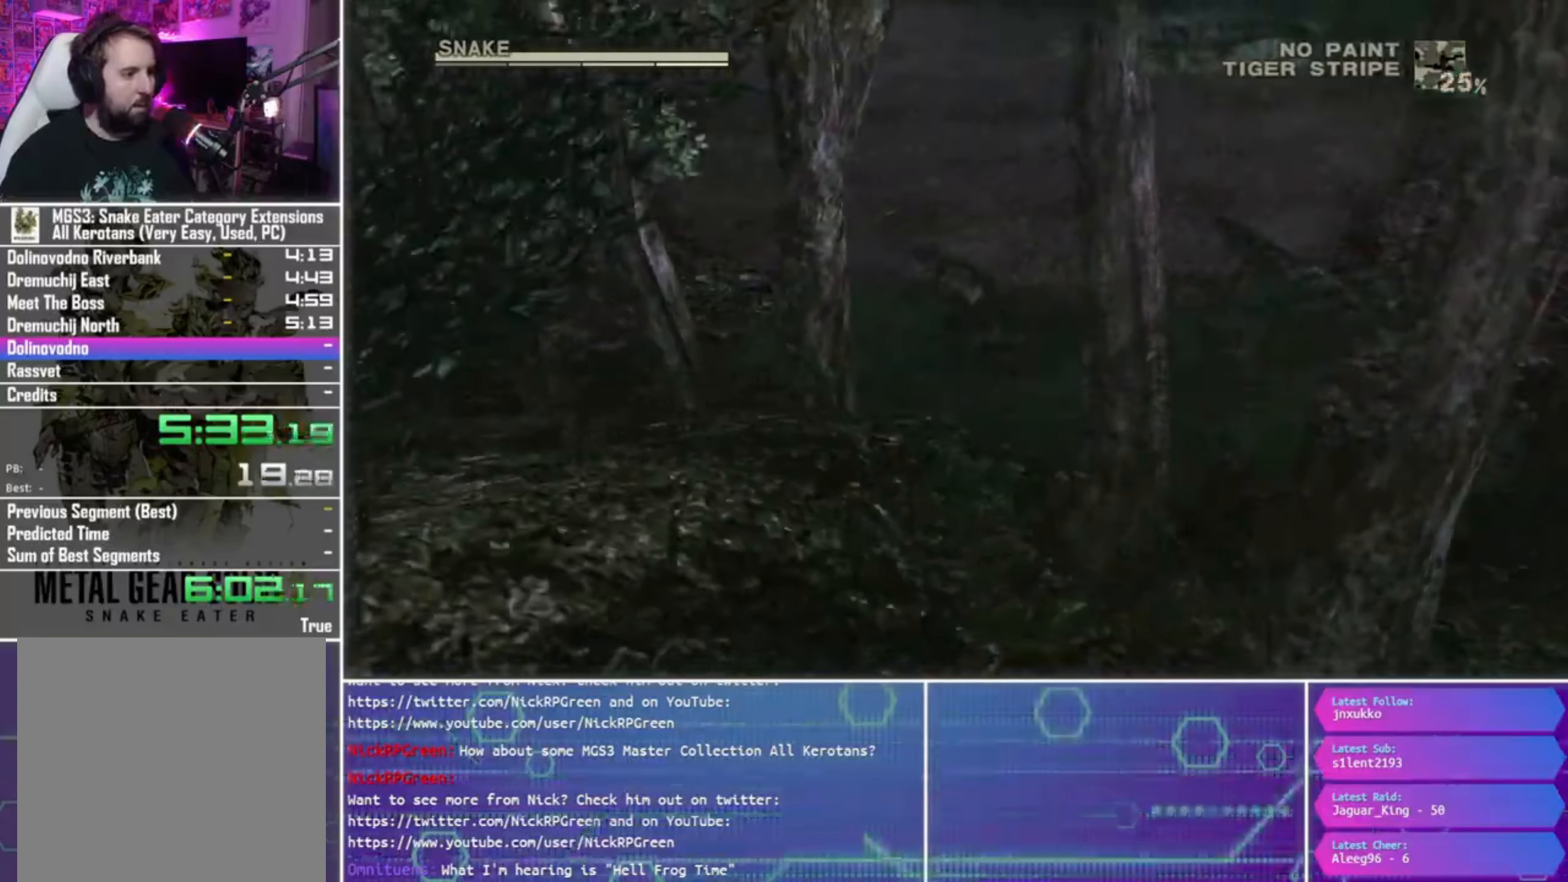
{"buttons": [], "left_stick": "left", "right_stick": "left", "events": [[267, "right_stick", "left"]]}
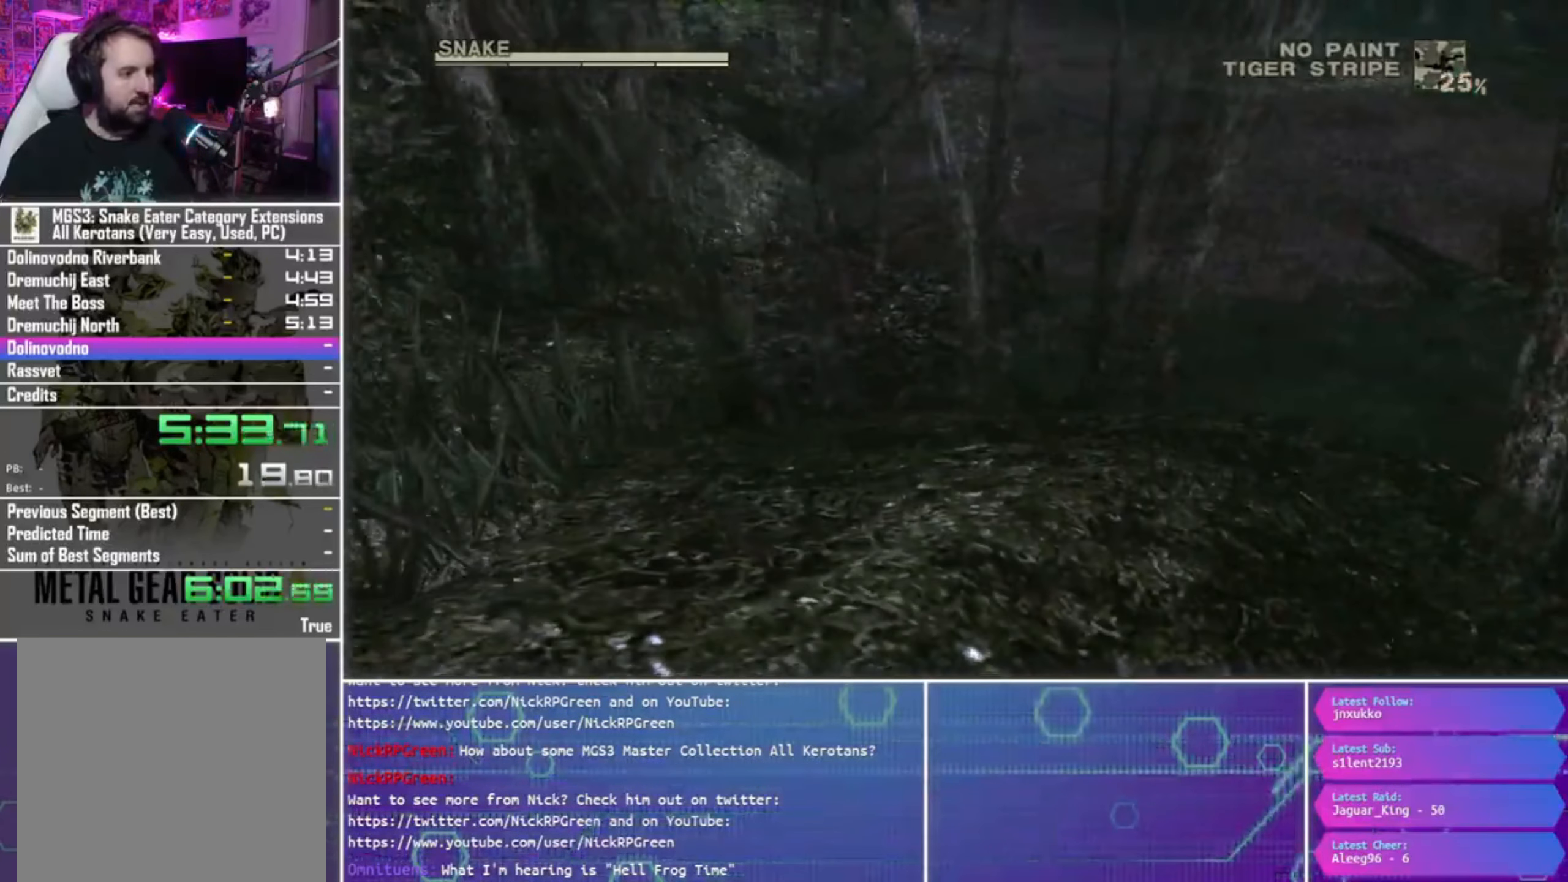
{"buttons": [], "left_stick": "left", "right_stick": "left", "events": []}
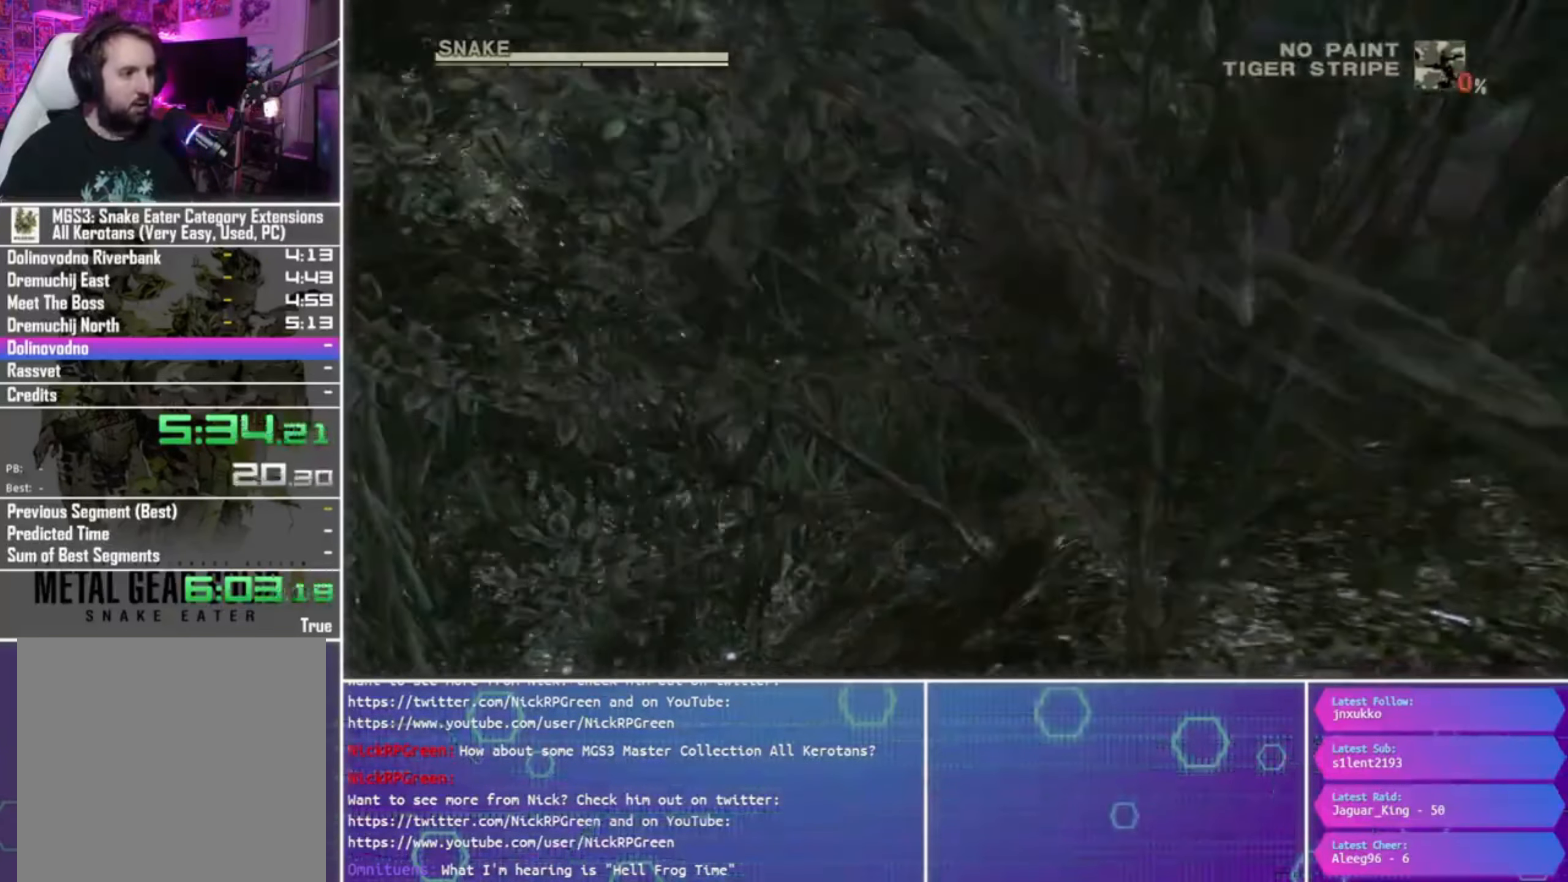
{"buttons": [], "left_stick": "left", "right_stick": "left", "events": []}
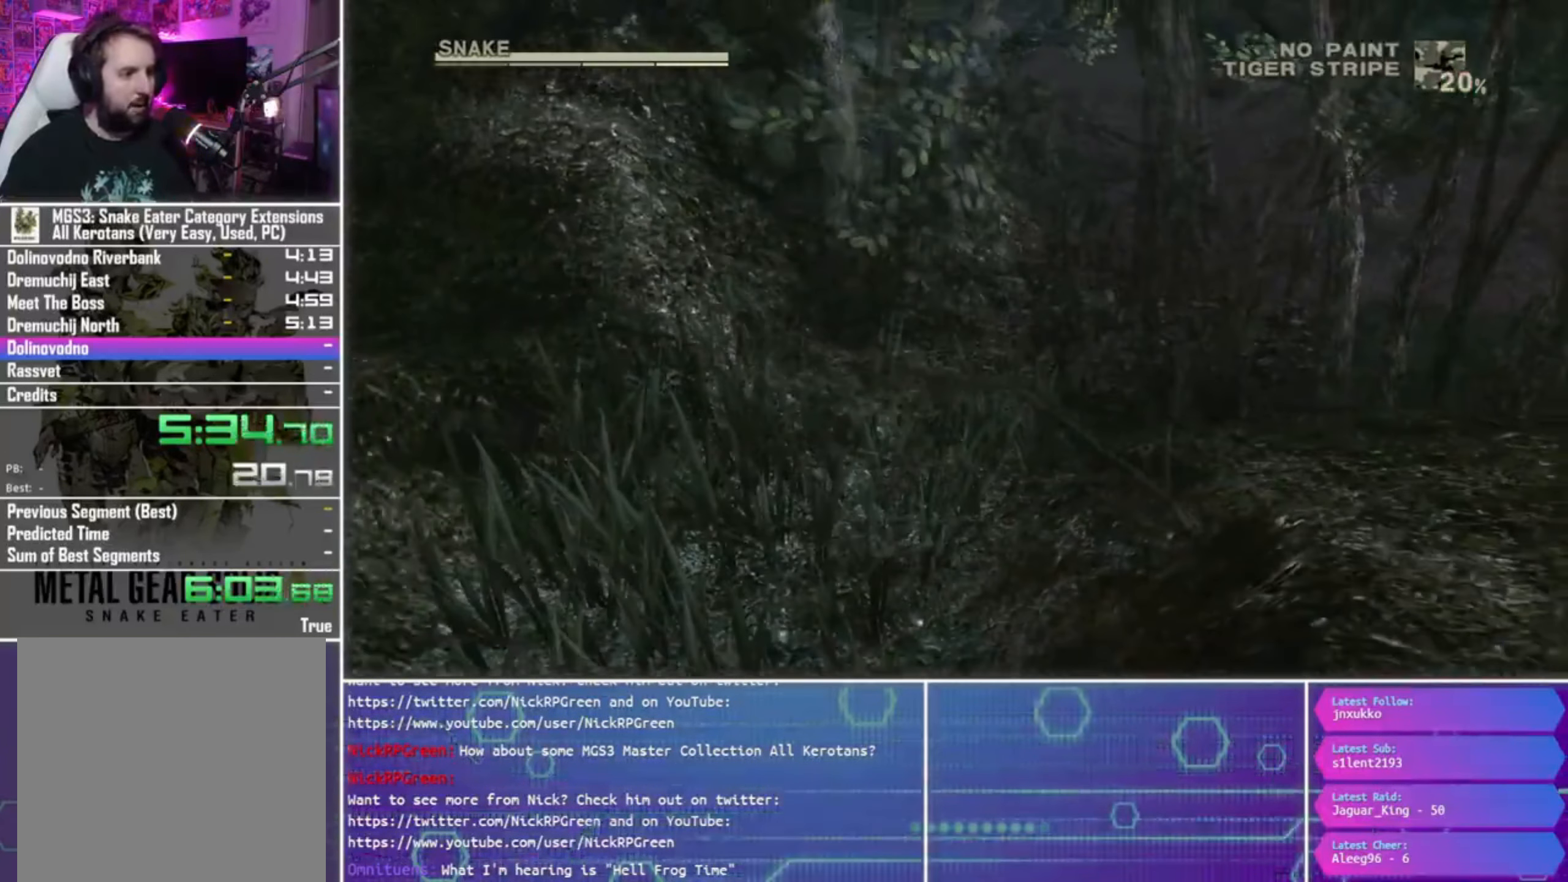
{"buttons": [], "left_stick": "left", "right_stick": "left", "events": []}
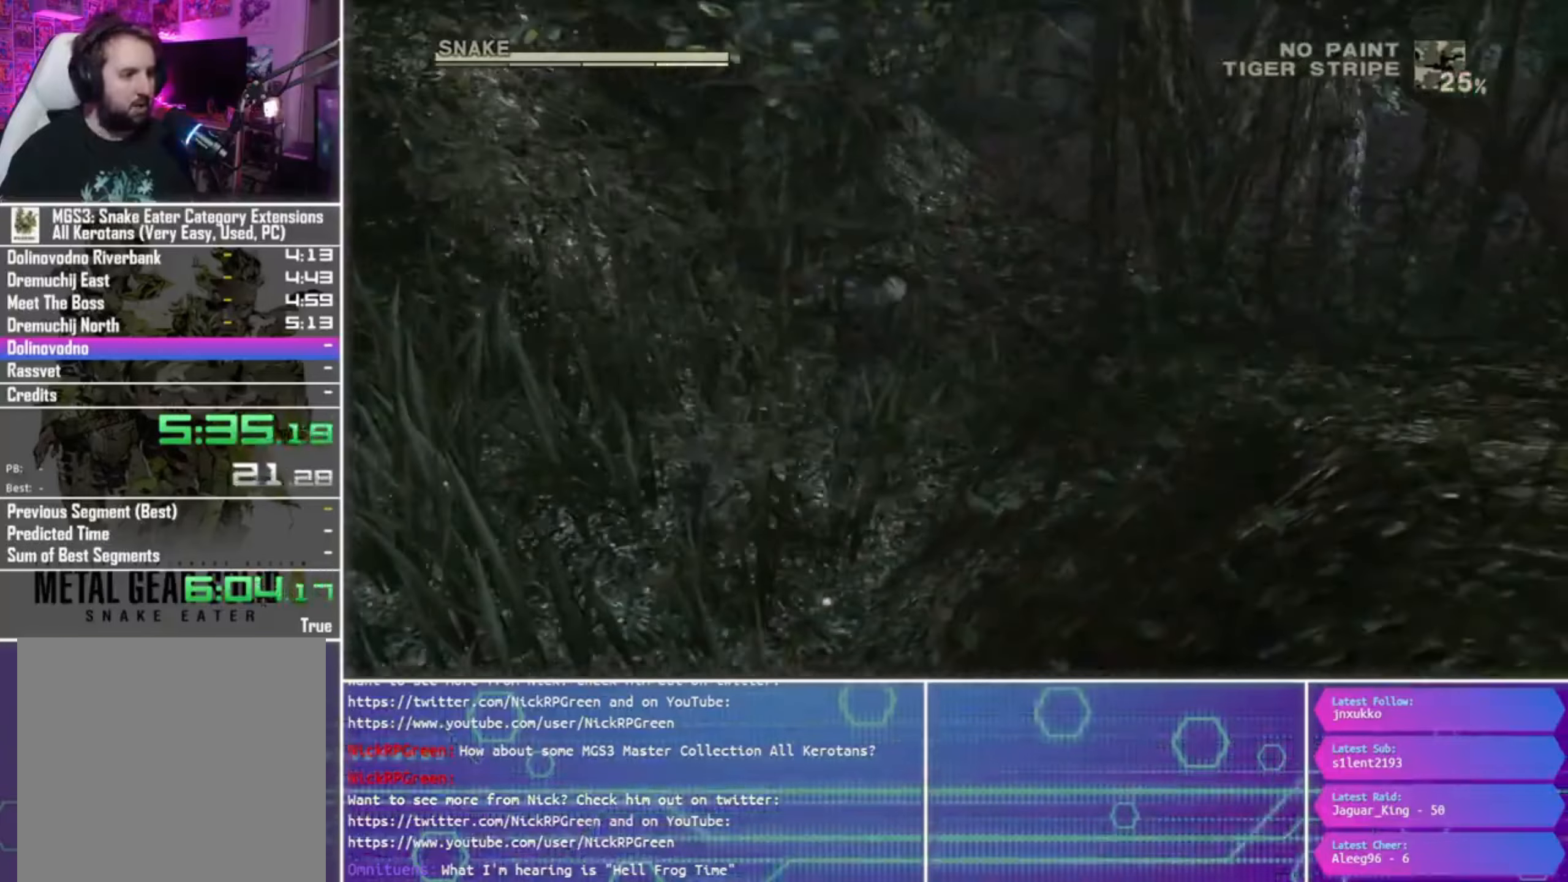
{"buttons": [], "left_stick": "left", "right_stick": "down-left", "events": [[200, "right_stick", "down-left"]]}
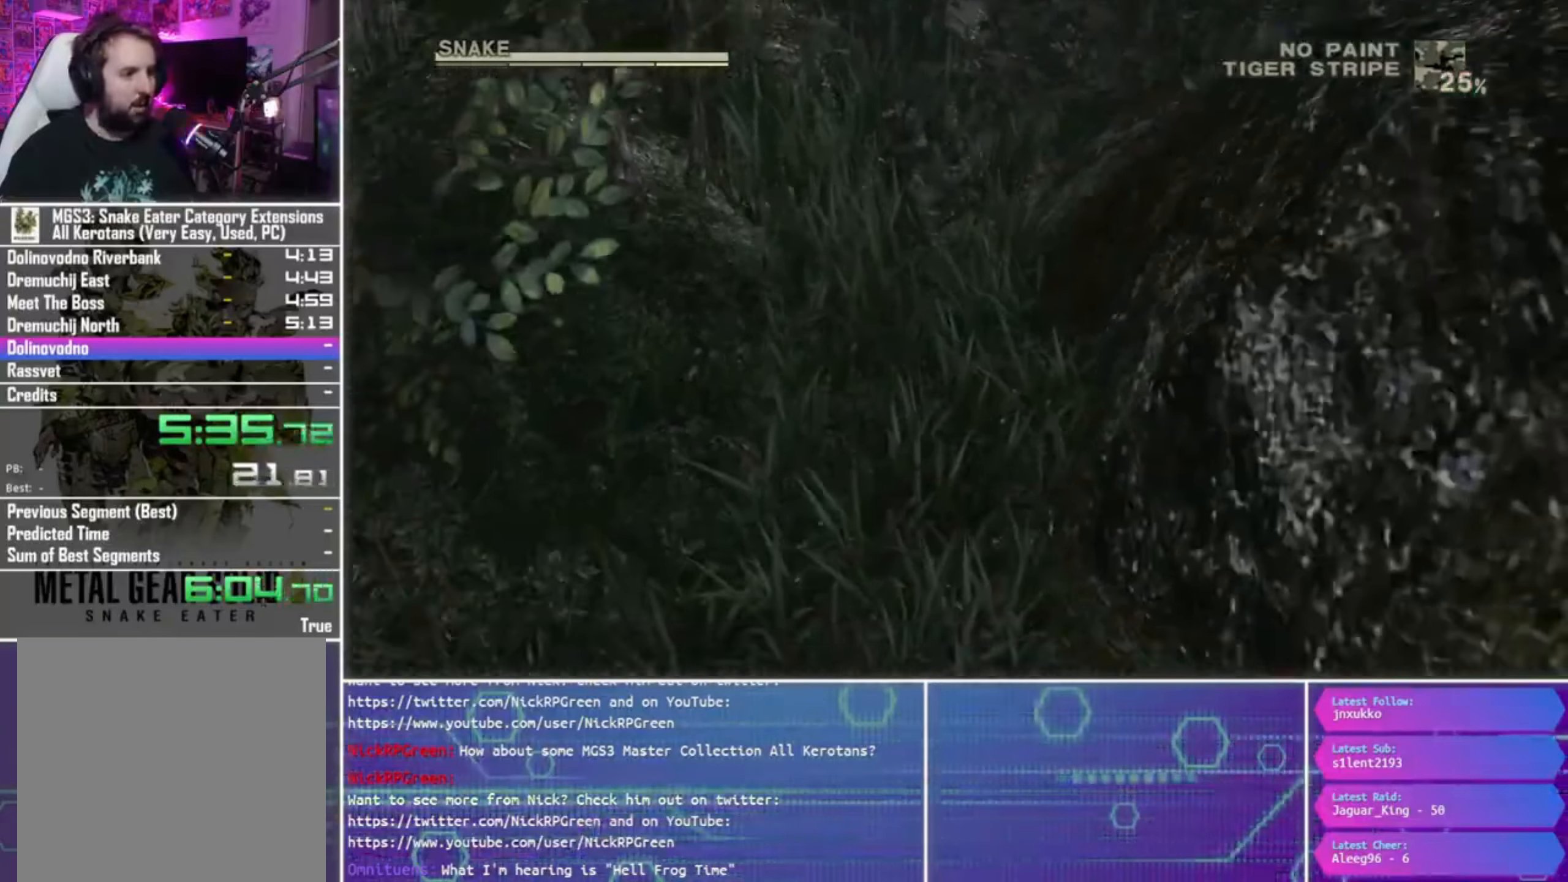
{"buttons": [], "left_stick": "left", "right_stick": "down-left", "events": []}
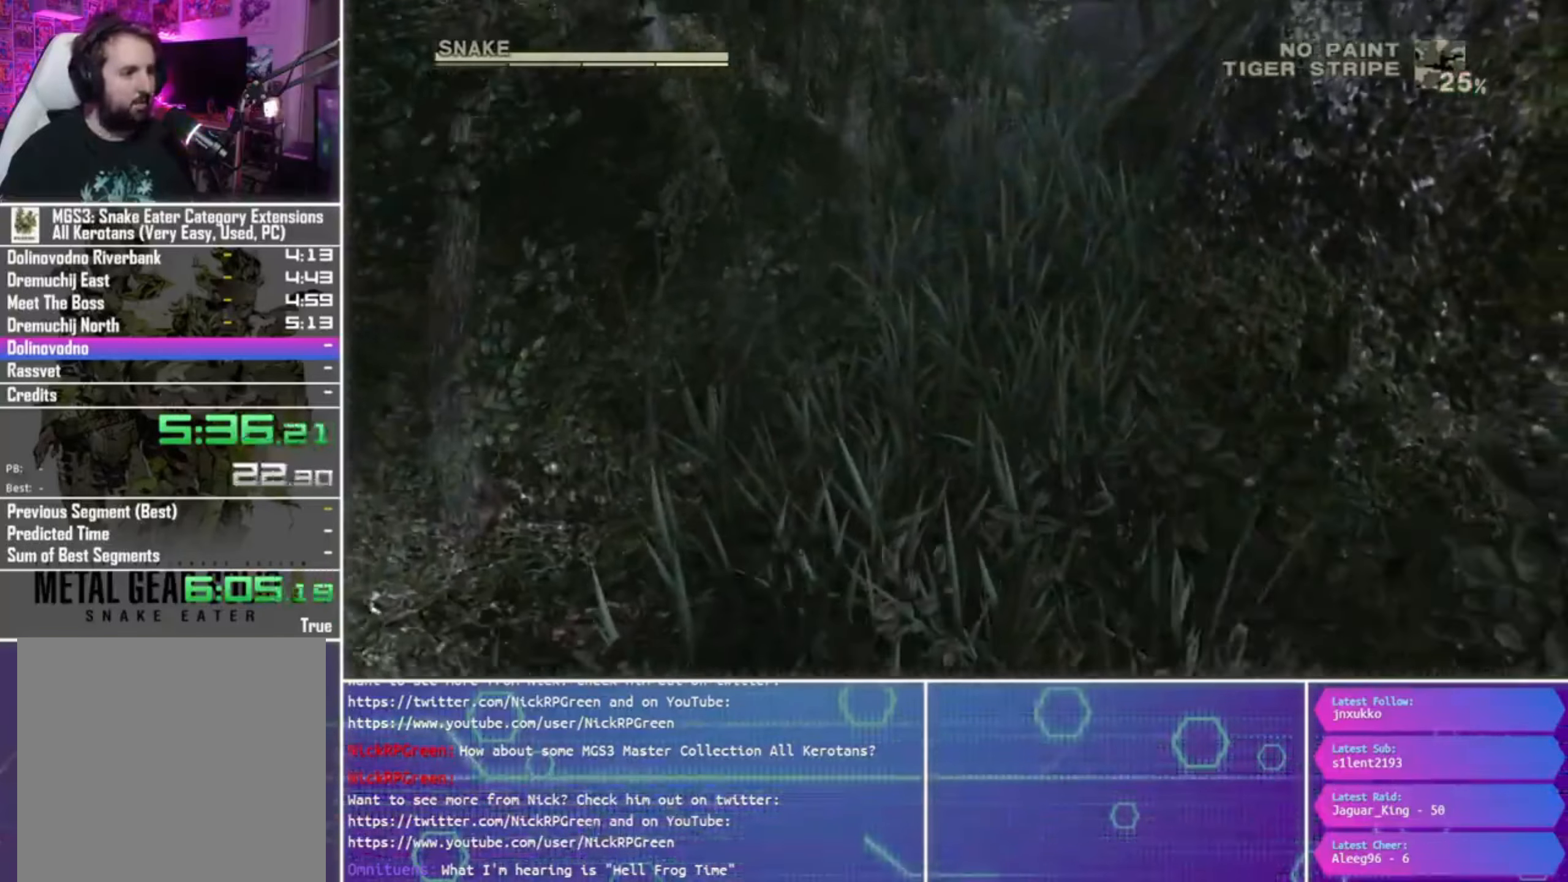
{"buttons": [], "left_stick": "left", "right_stick": "down-left", "events": []}
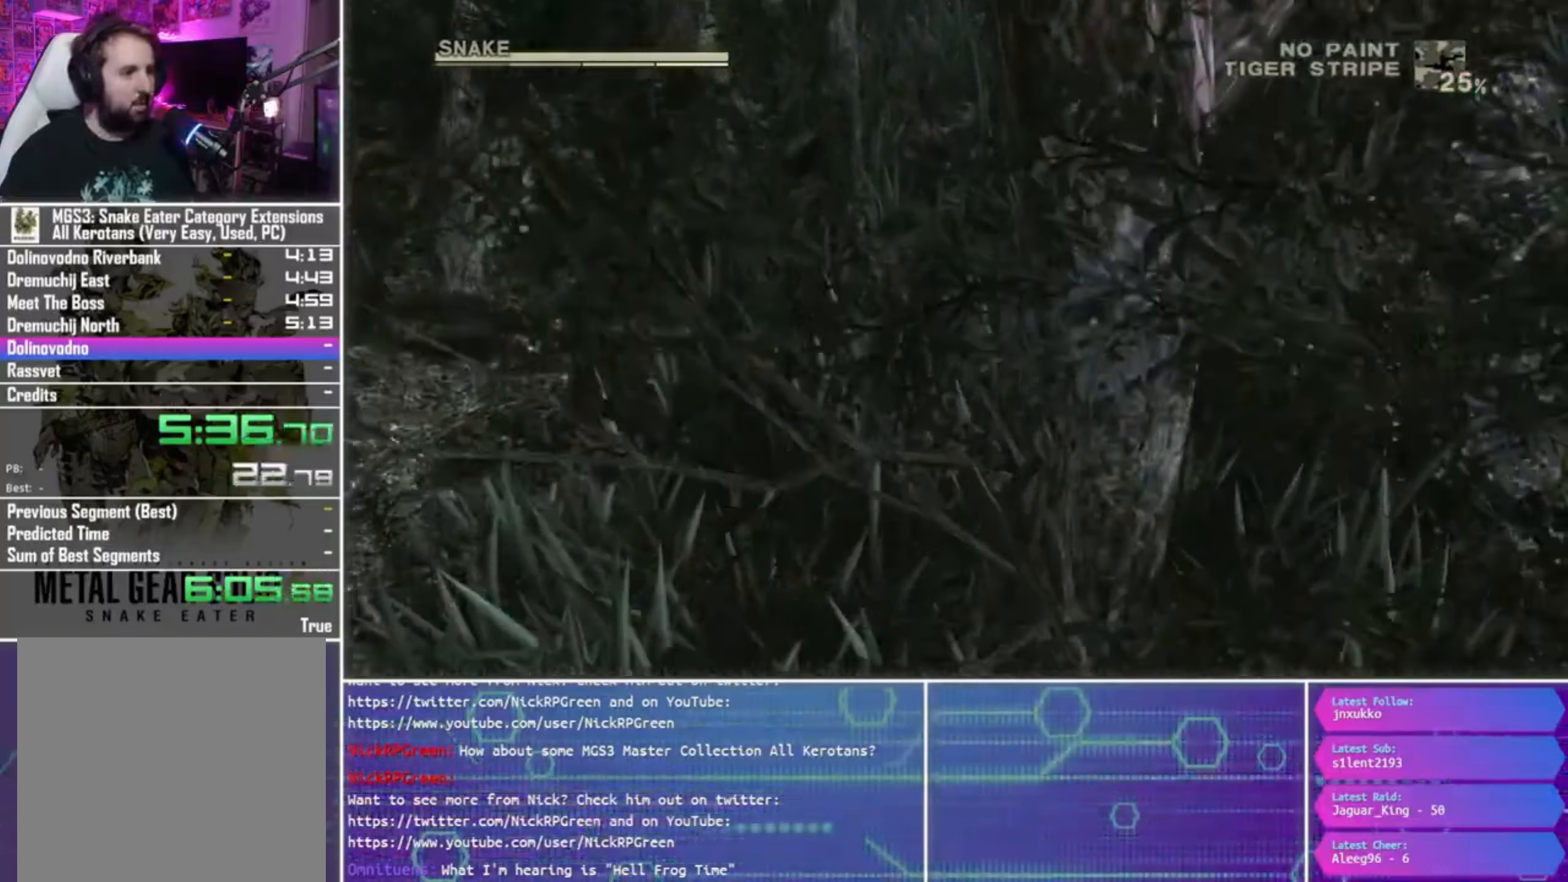
{"buttons": [], "left_stick": "left", "right_stick": "down-left", "events": []}
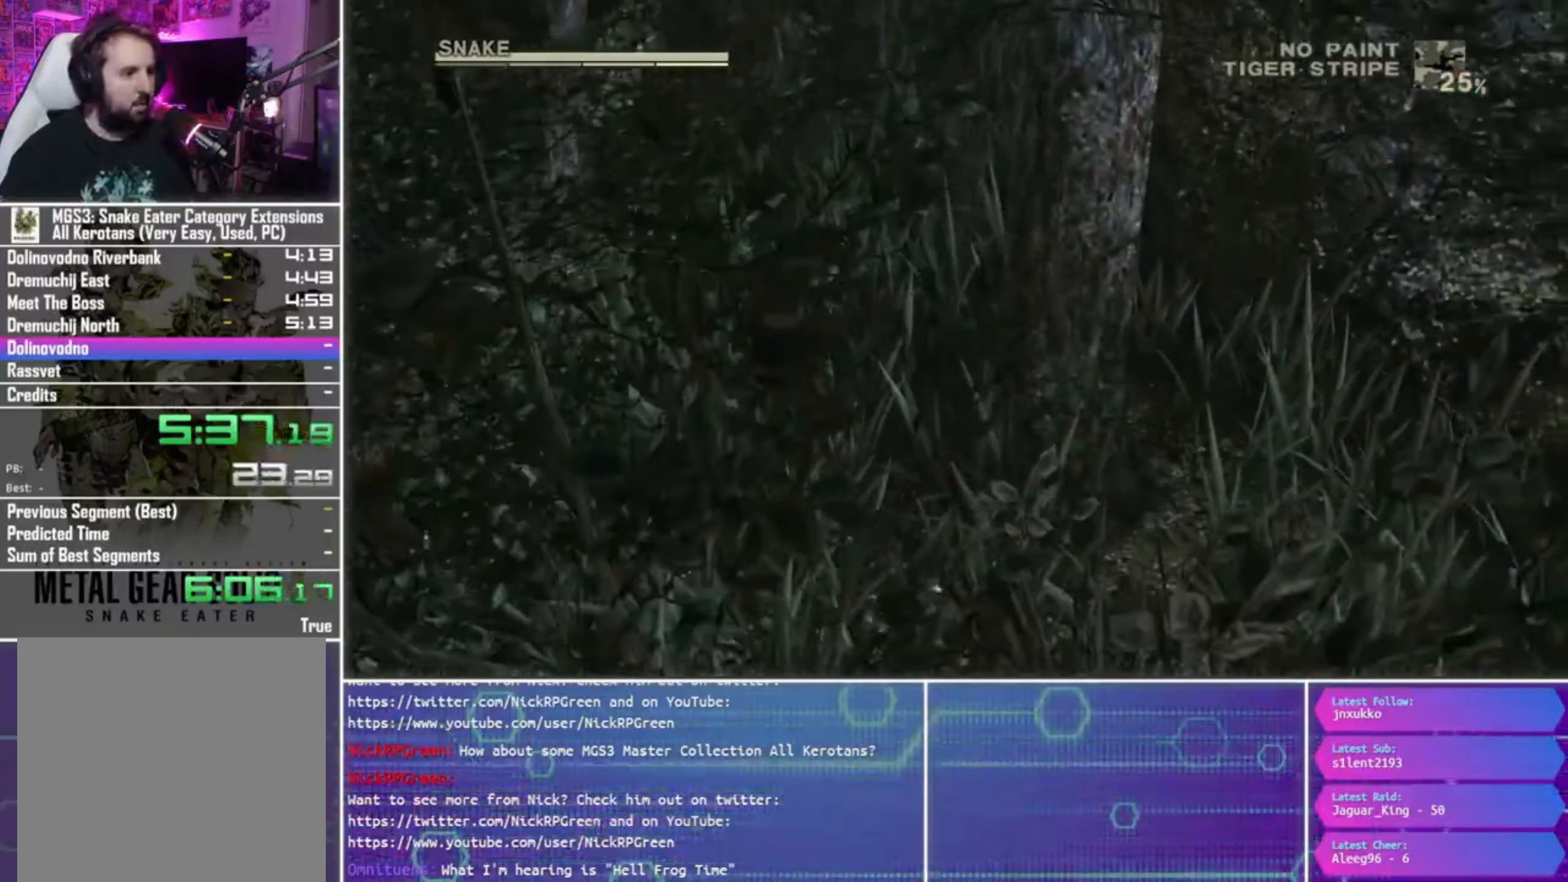
{"buttons": [], "left_stick": "left", "right_stick": "down-left", "events": []}
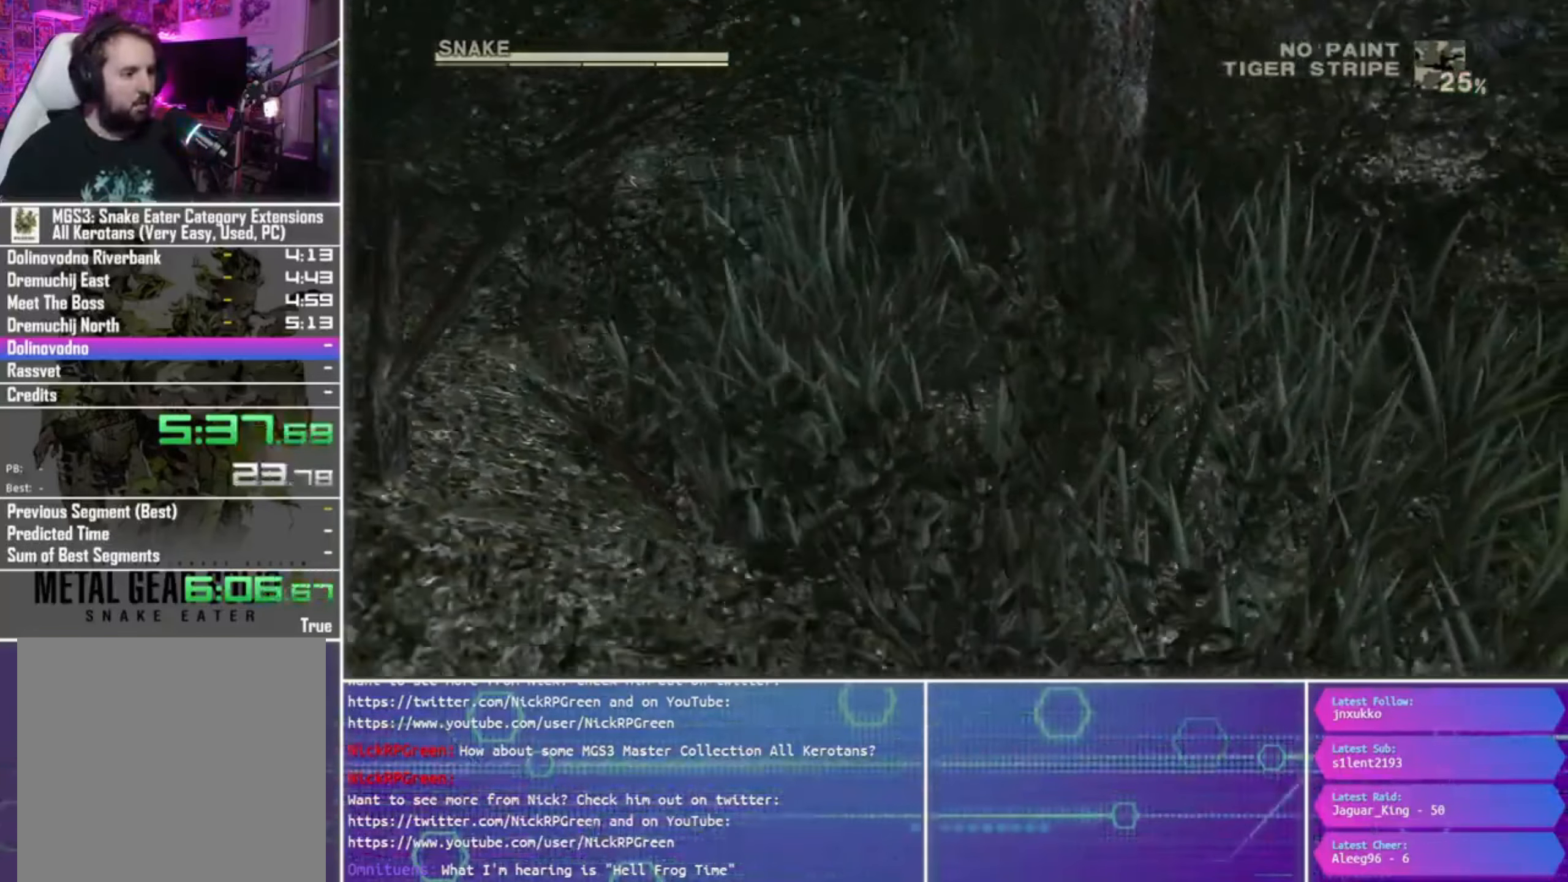
{"buttons": [], "left_stick": "down", "right_stick": "down", "events": [[467, "left_stick", "down"], [467, "right_stick", "down"]]}
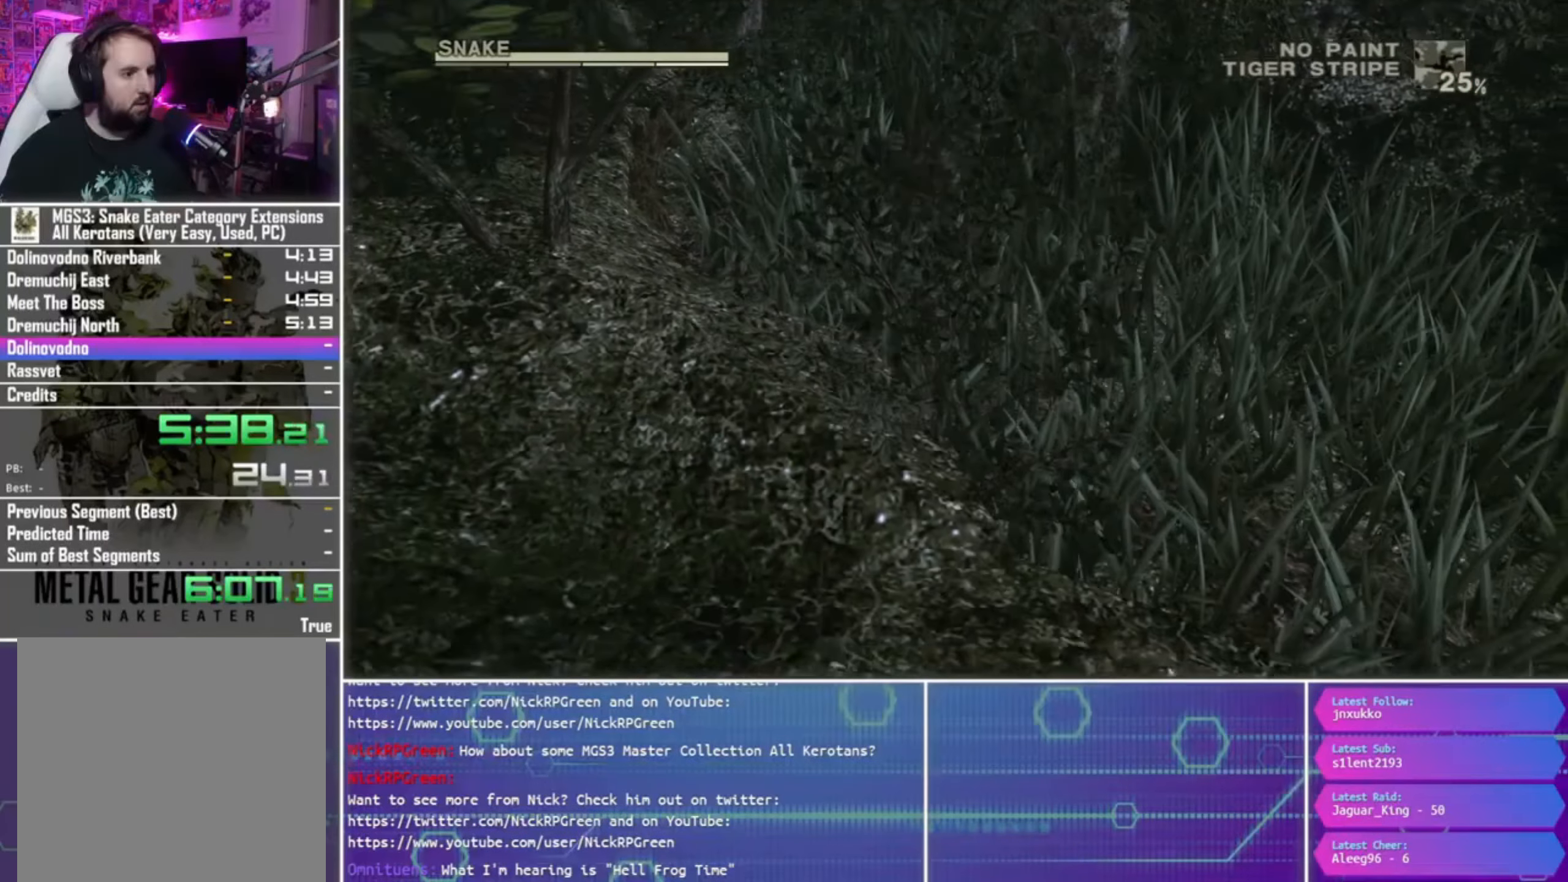
{"buttons": [], "left_stick": "down", "right_stick": "down", "events": []}
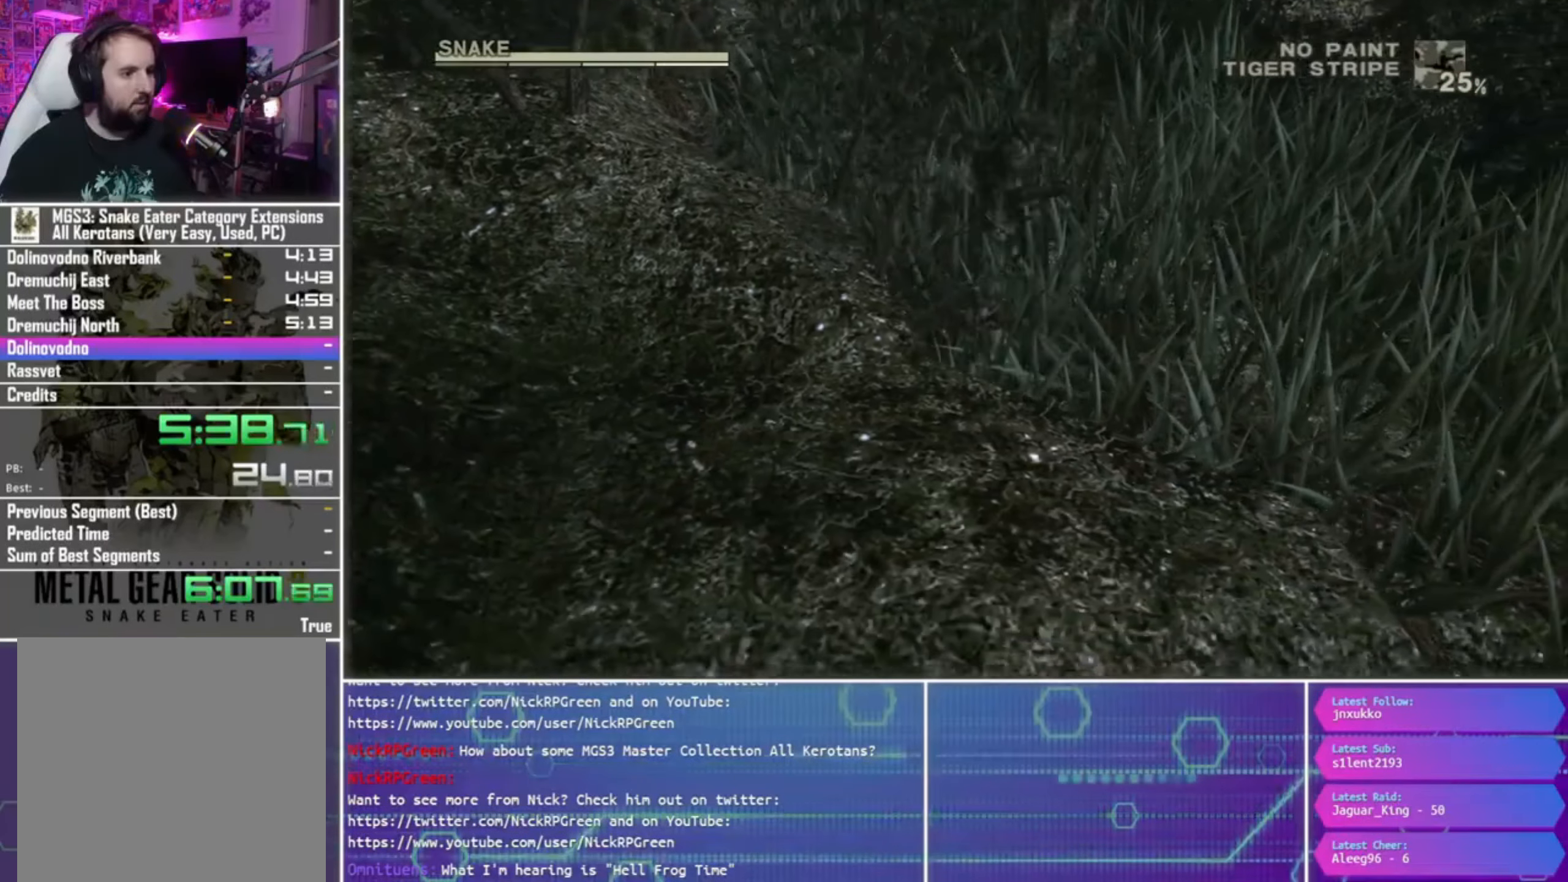
{"buttons": [], "left_stick": "down", "right_stick": "down", "events": []}
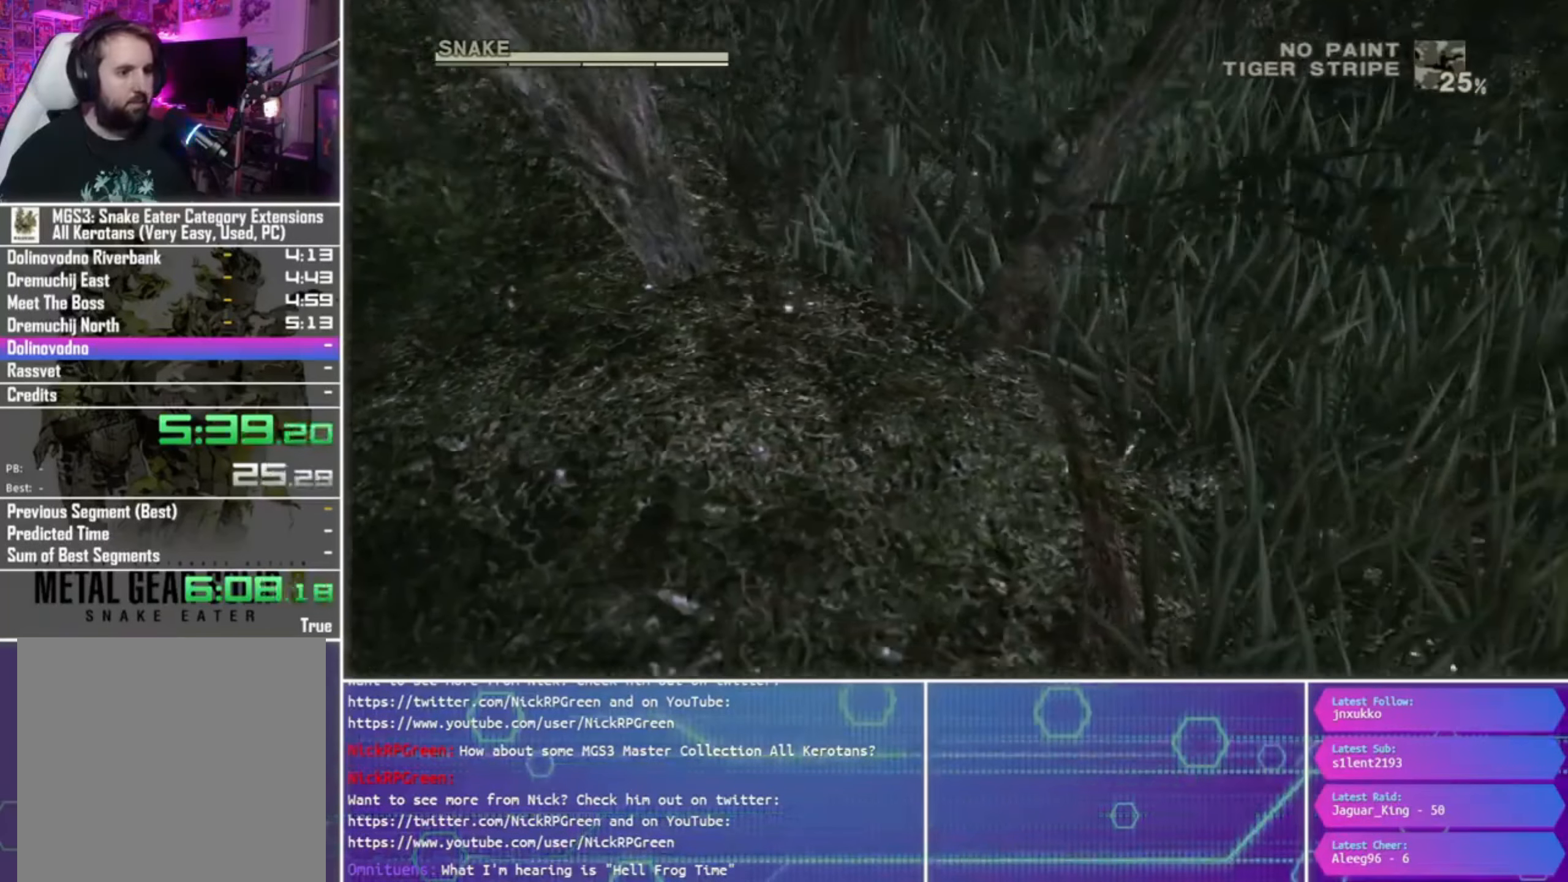
{"buttons": [], "left_stick": "down", "right_stick": "down", "events": []}
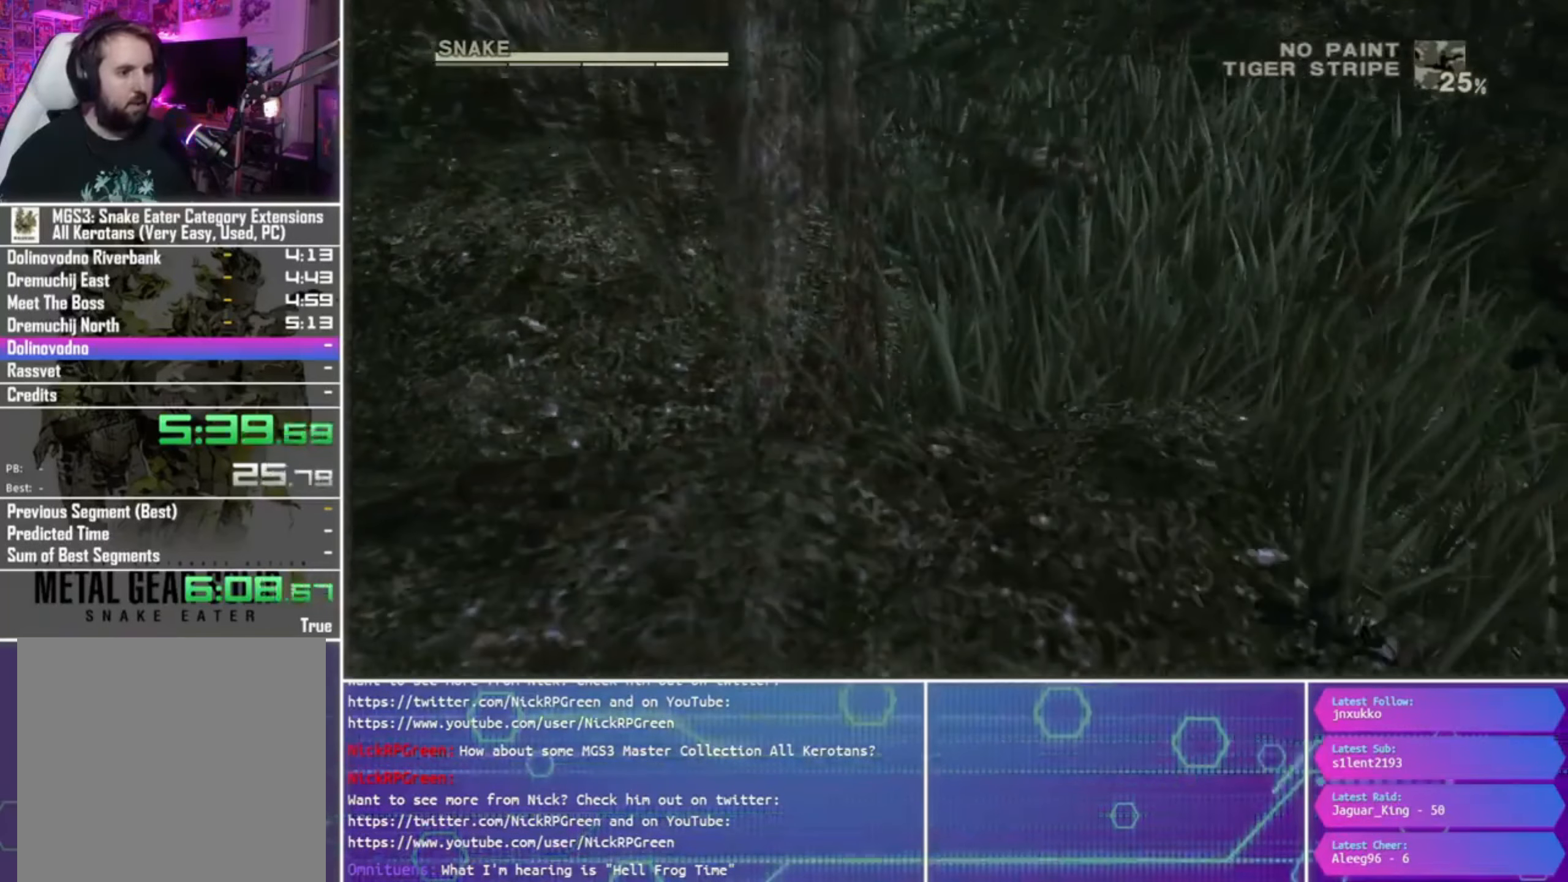
{"buttons": [], "left_stick": "down", "right_stick": "down", "events": []}